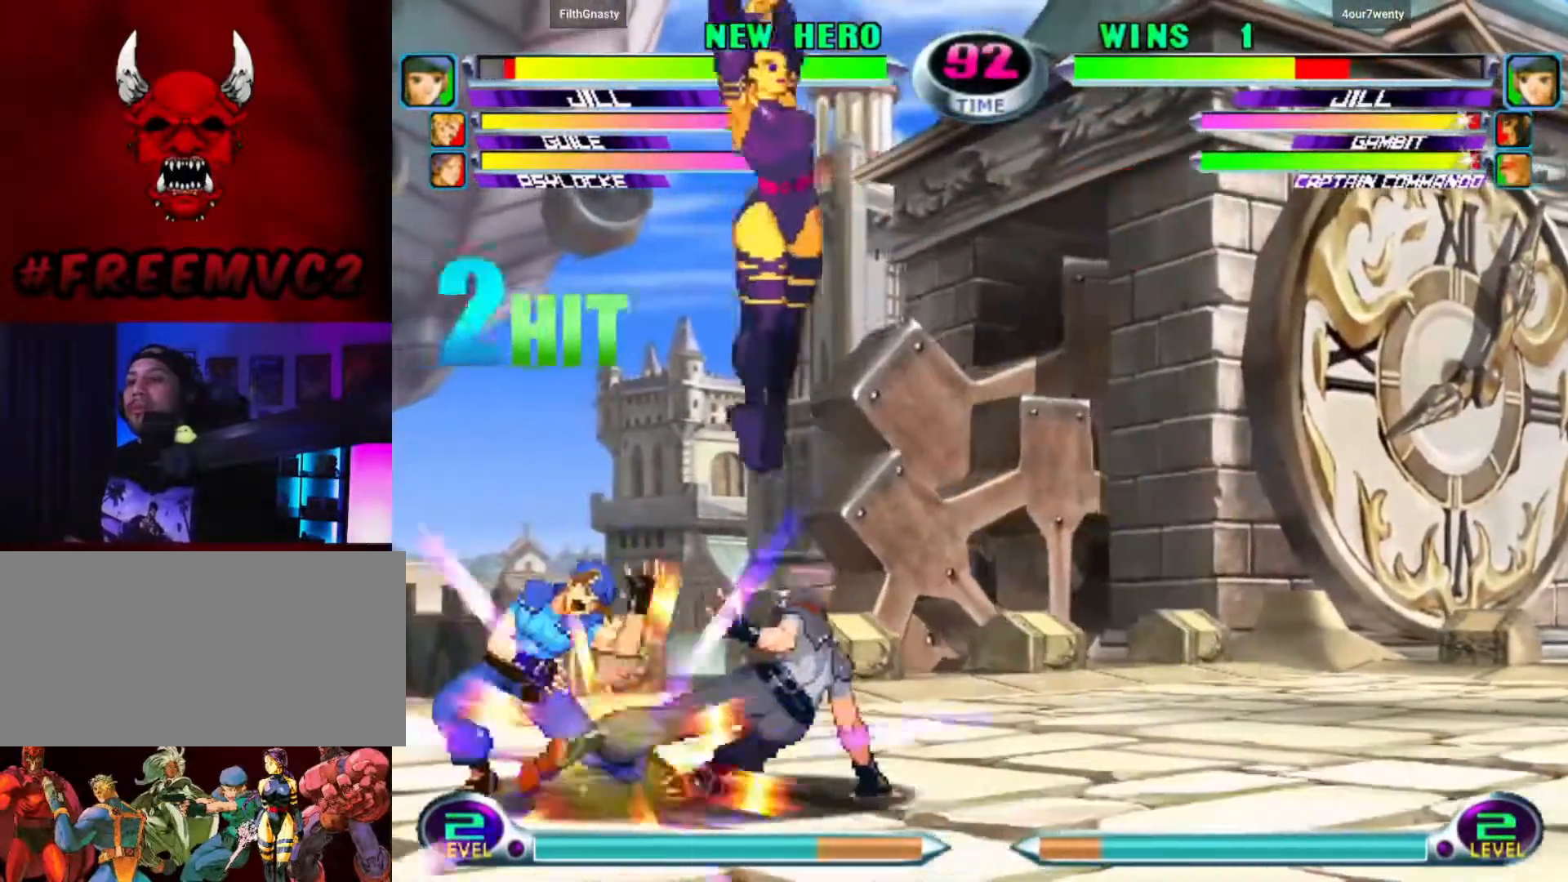
Gameplay with a controller (arcade stick); each line is a JSON object with the inputs held at the frame after it. "events" lists button and stick changes between this image and that frame as [ms after this image, input, new state], when the widget could be followed in between. Not read: L3 R3.
{"buttons": [], "left_stick": "down-right", "events": []}
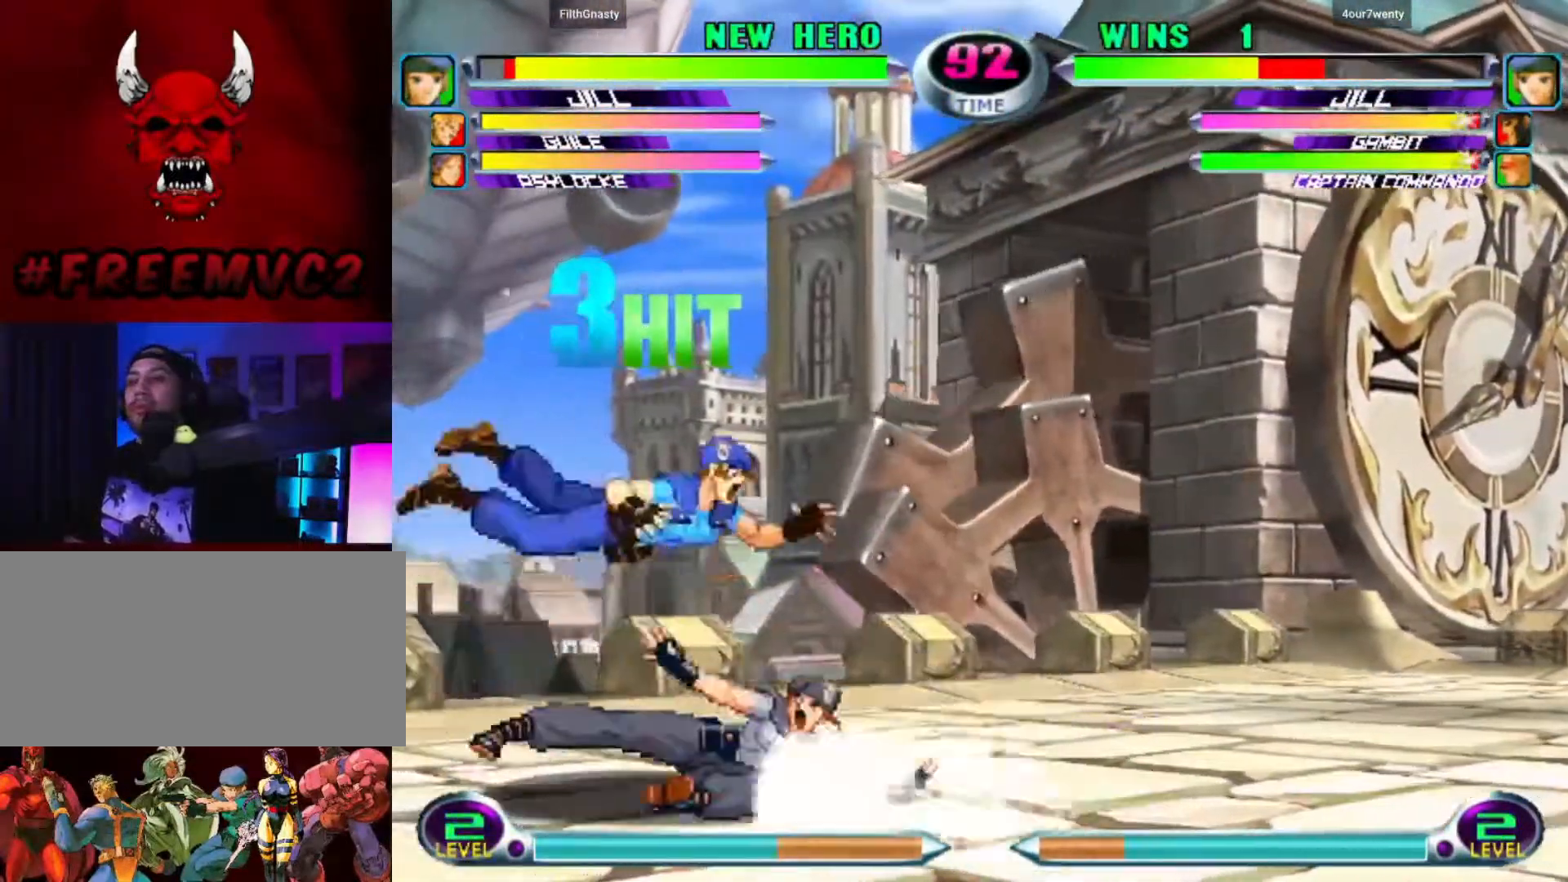
{"buttons": [], "left_stick": "up-left", "events": [[50, "left_stick", "center"], [217, "left_stick", "left"], [467, "left_stick", "up-left"]]}
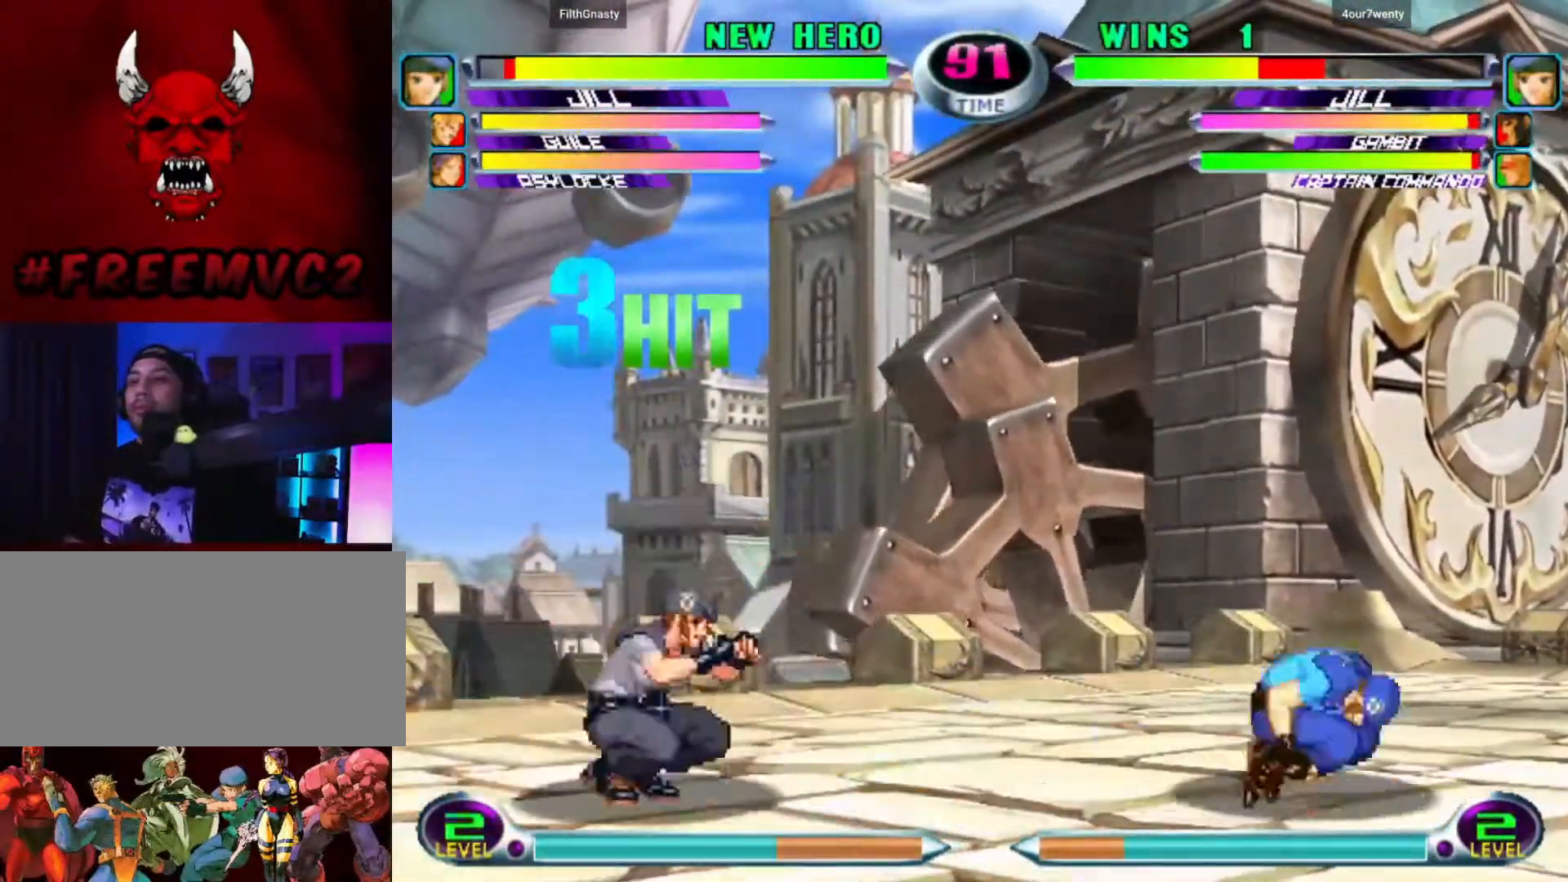
{"buttons": [], "left_stick": "up-left", "events": []}
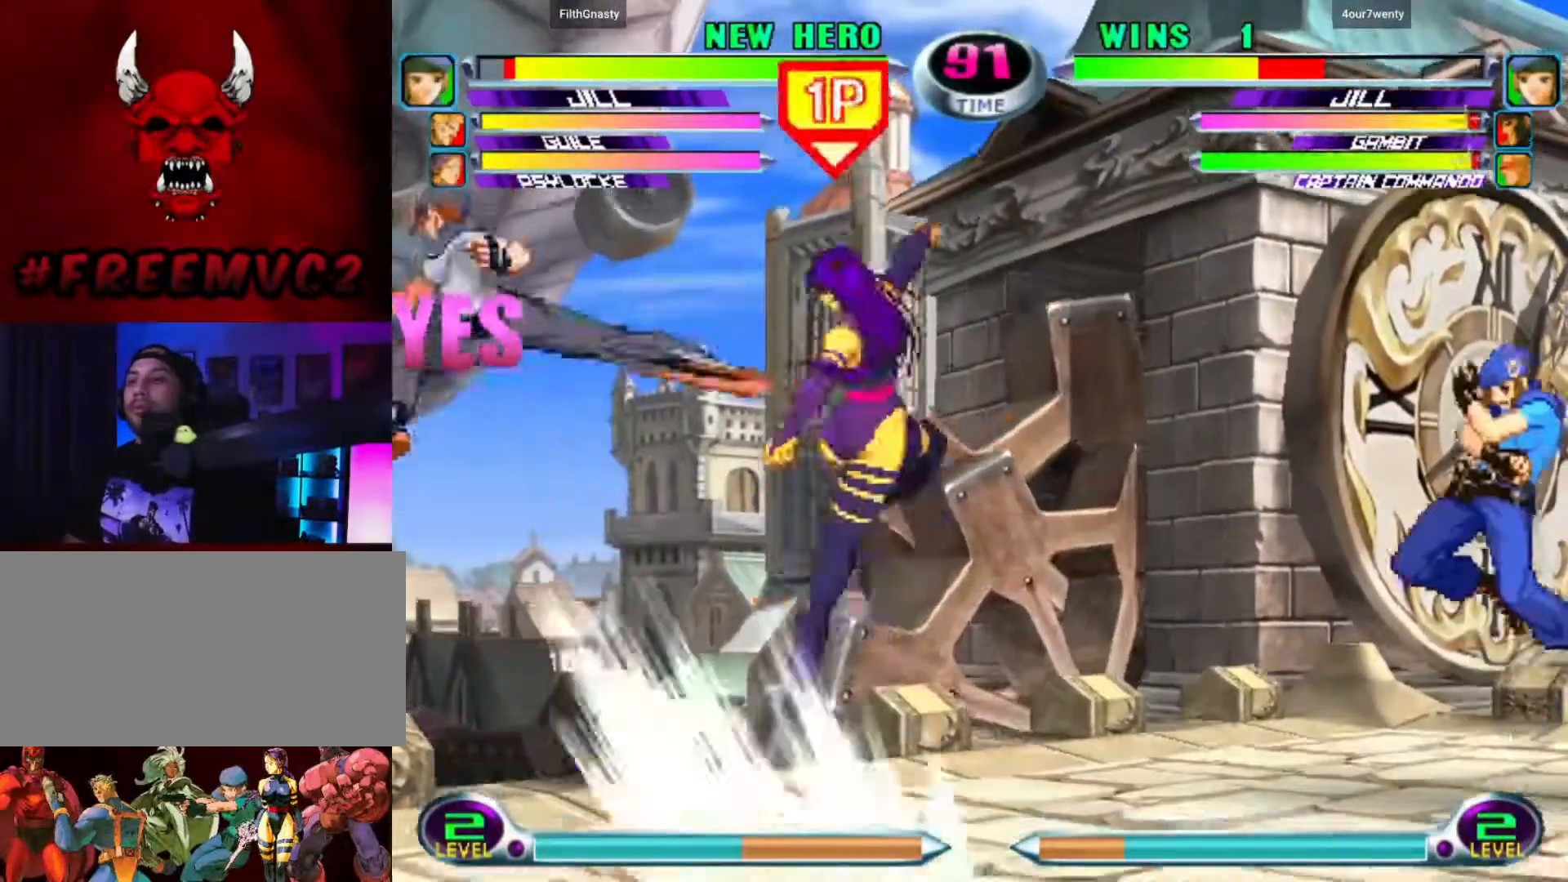
{"buttons": [], "left_stick": "up-left", "events": [[67, "left_stick", "down"], [150, "left_stick", "right"], [200, "left_stick", "up"], [250, "left_stick", "up-left"]]}
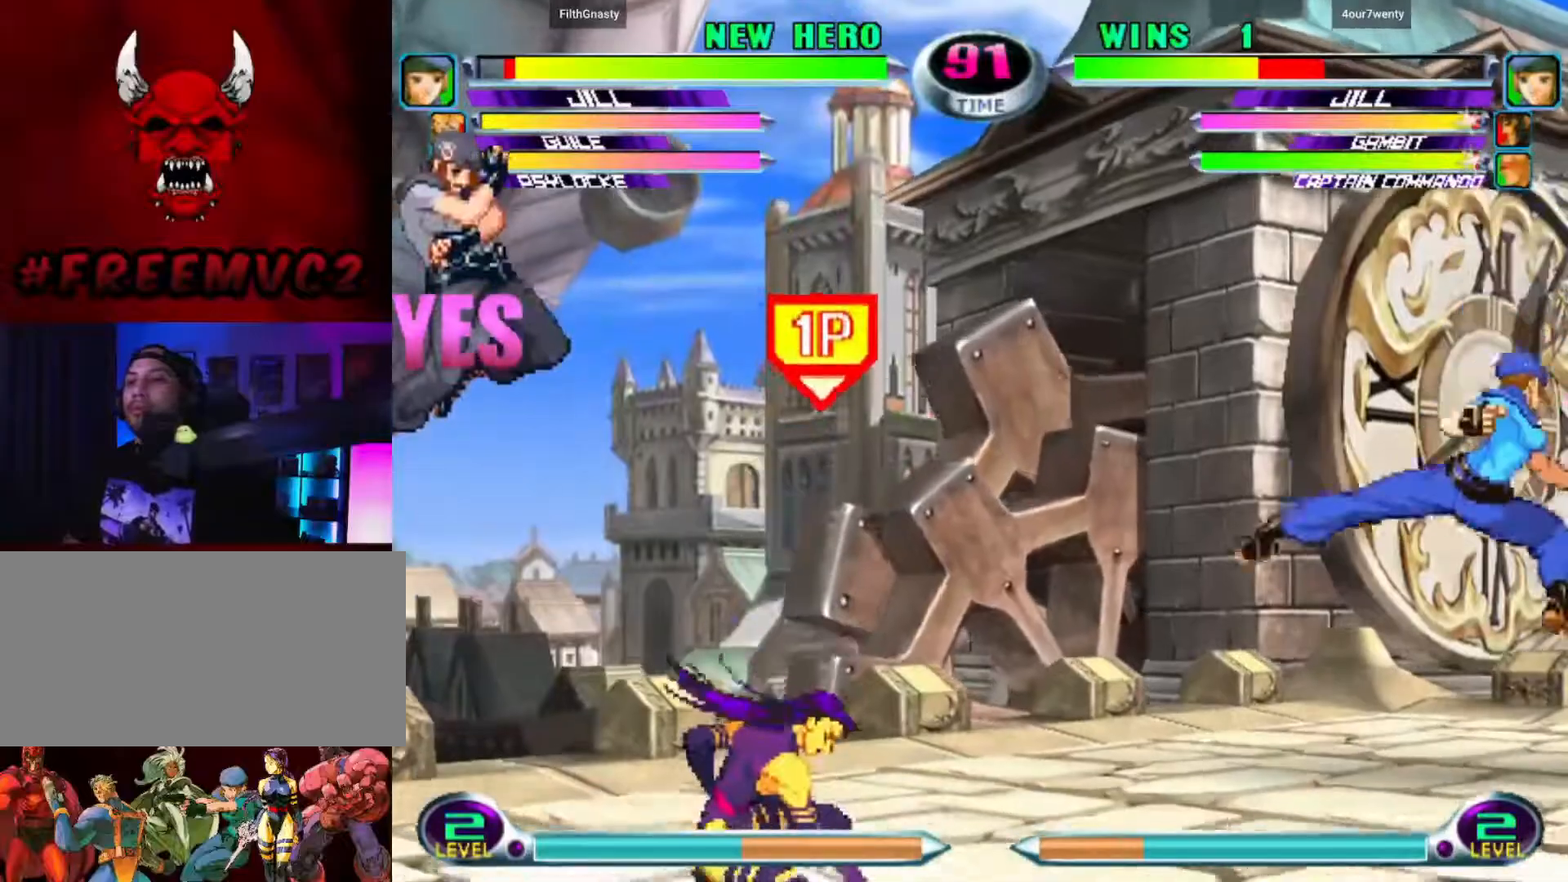
{"buttons": [], "left_stick": "up-left", "events": [[217, "left_stick", "down"], [317, "left_stick", "right"], [383, "left_stick", "up"], [433, "left_stick", "up-left"]]}
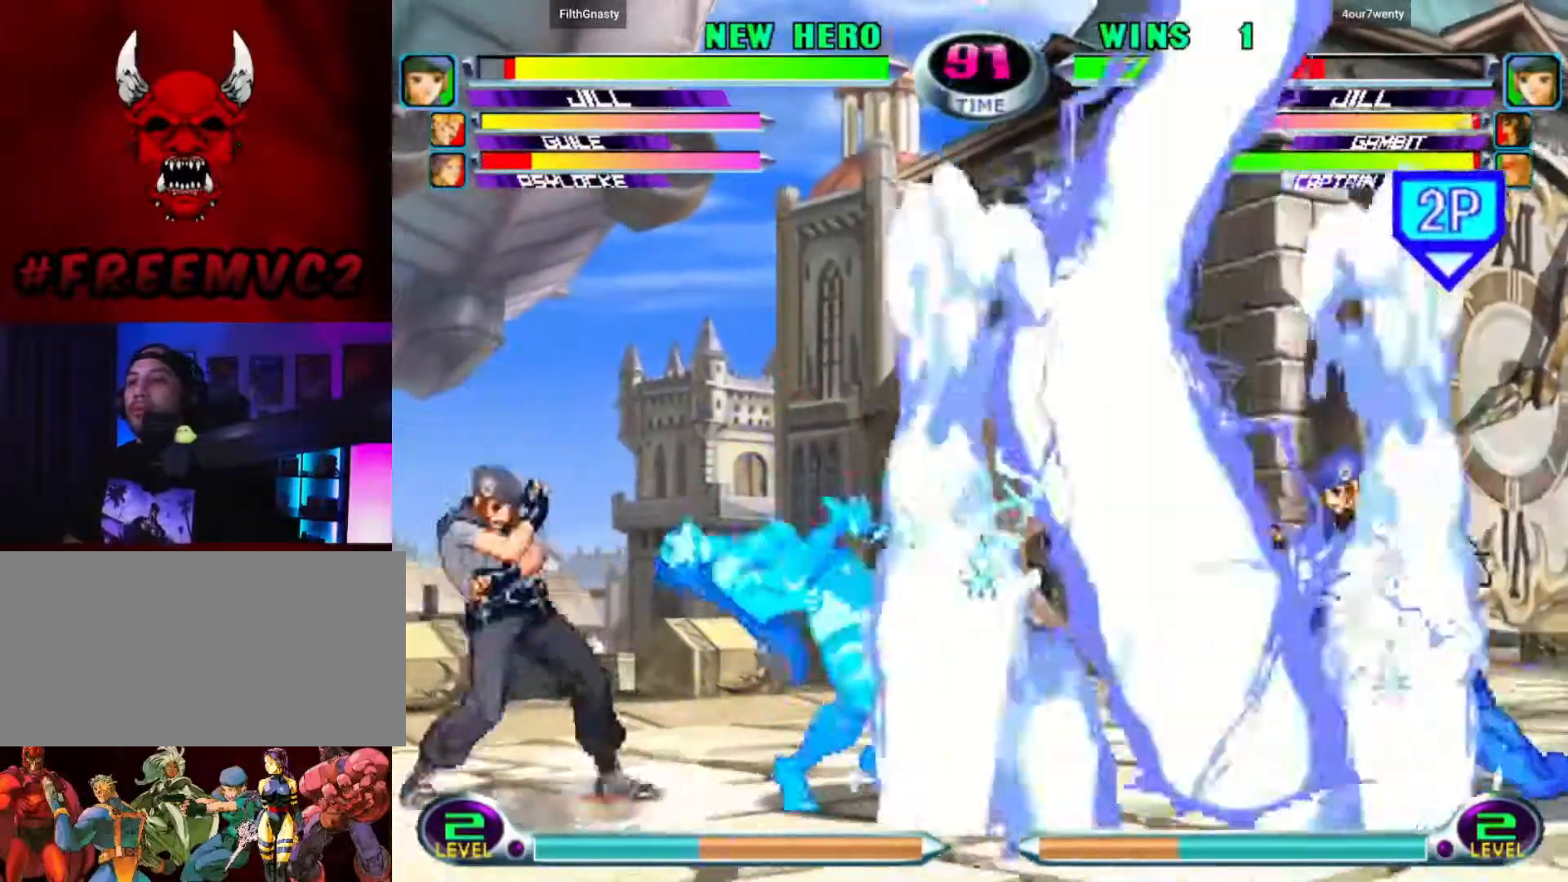
{"buttons": [], "left_stick": "up-left", "events": []}
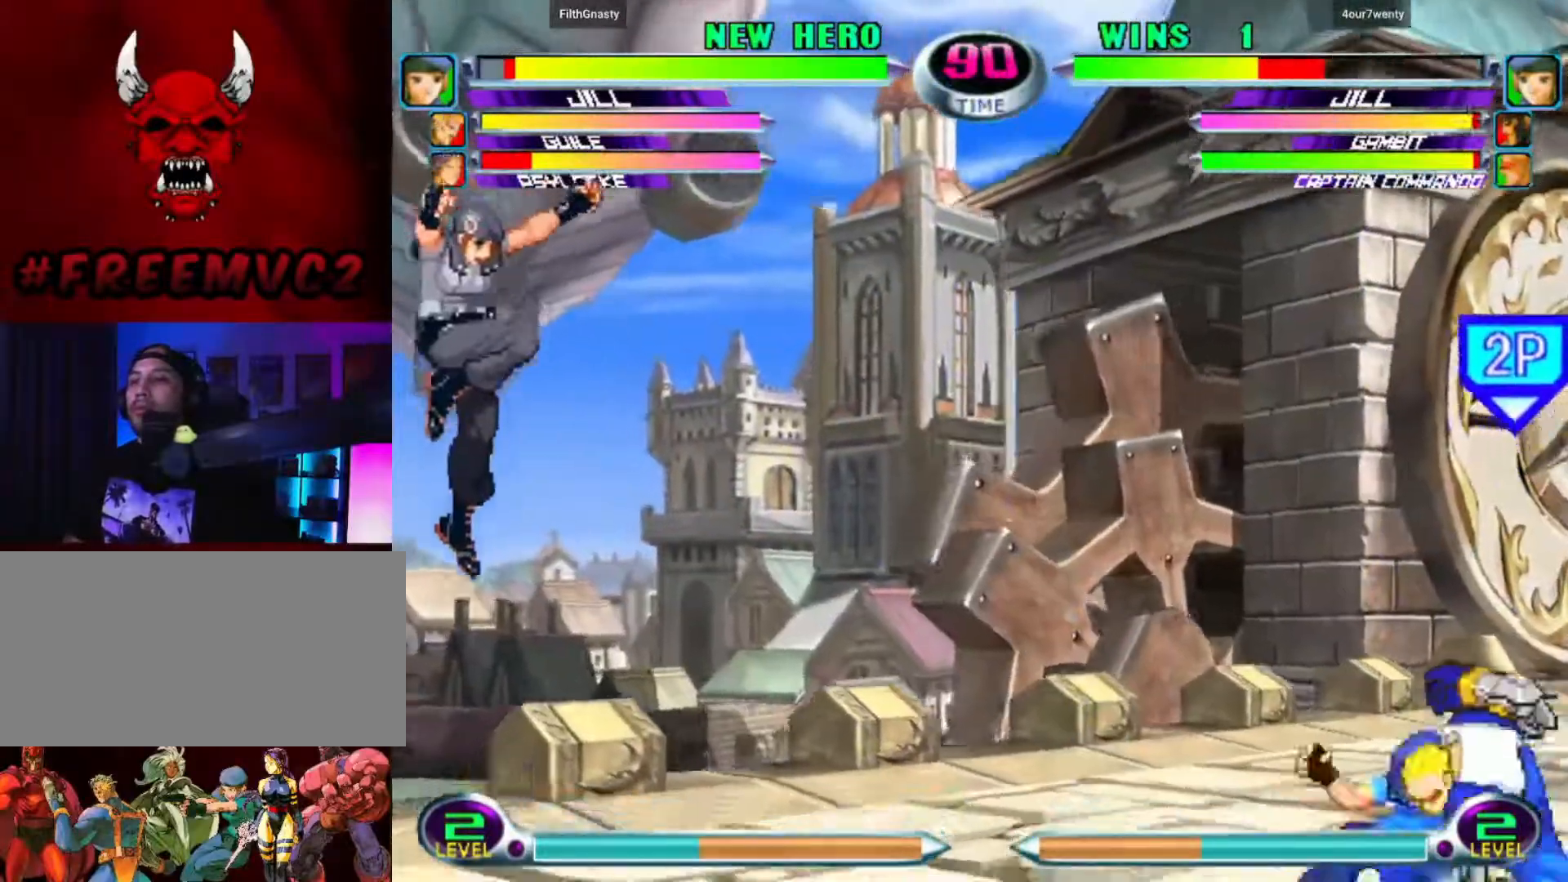
{"buttons": [], "left_stick": "up-left", "events": [[50, "left_stick", "down-left"], [100, "left_stick", "down-right"], [233, "left_stick", "up-left"]]}
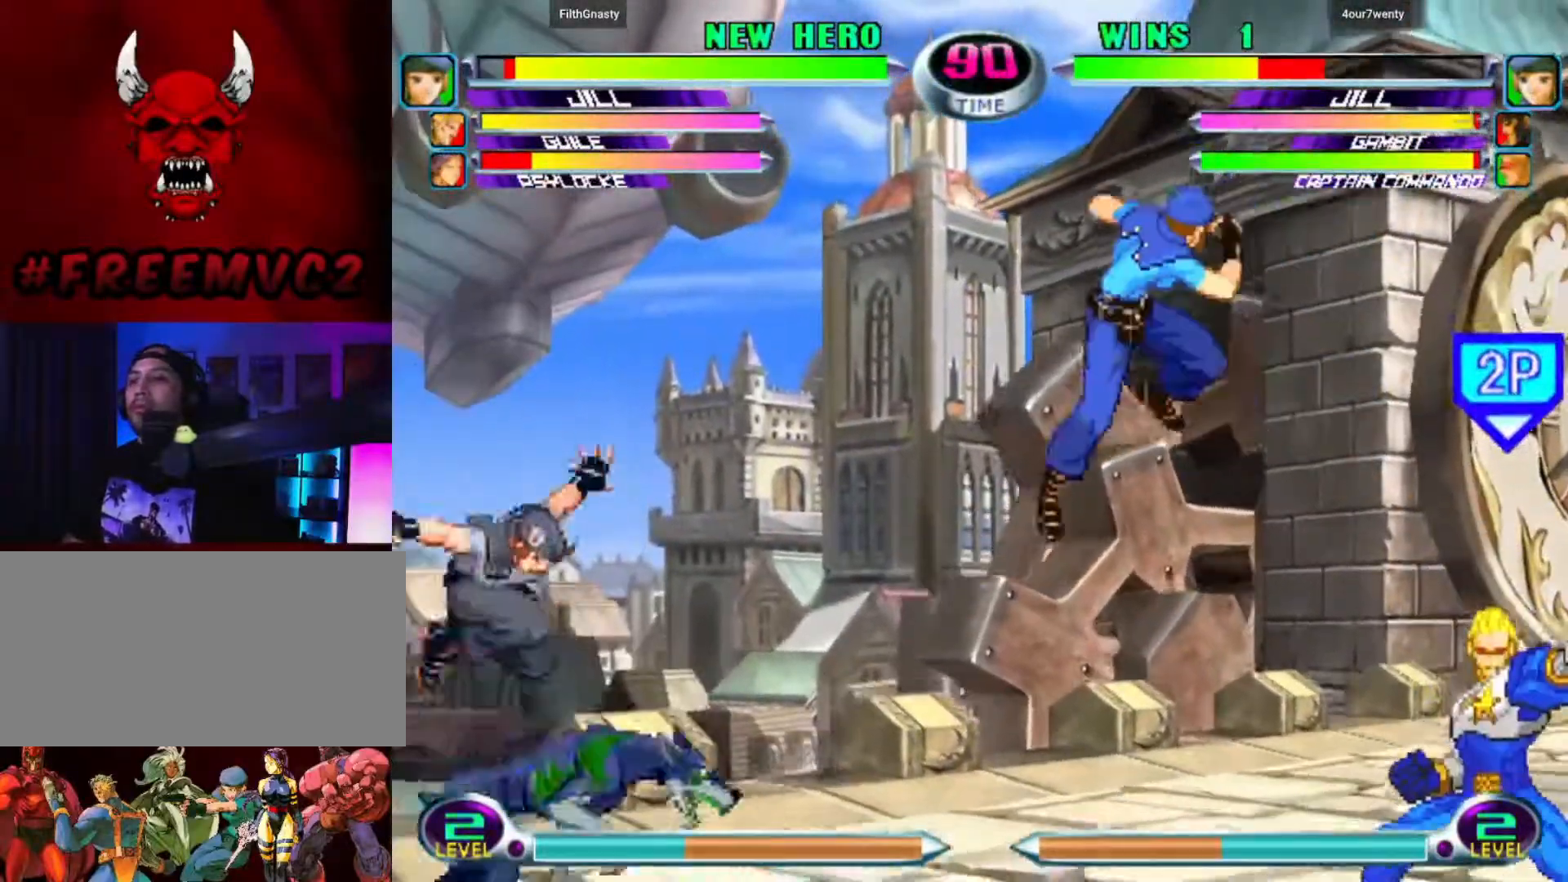
{"buttons": [], "left_stick": "center", "events": [[383, "left_stick", "right"], [467, "left_stick", "center"]]}
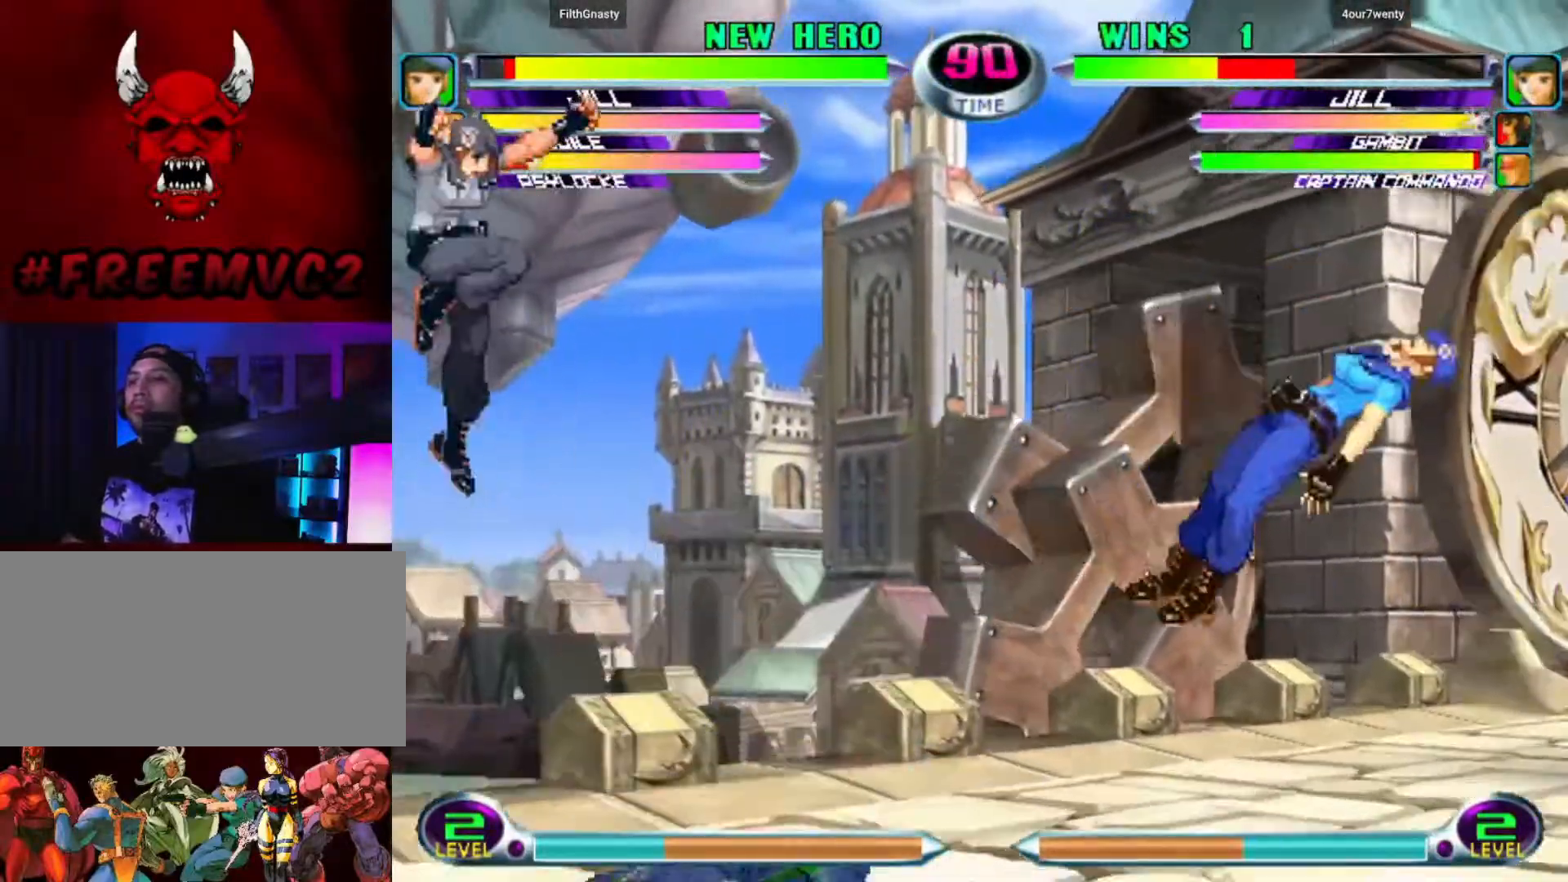
{"buttons": [], "left_stick": "center", "events": [[17, "left_stick", "right"], [217, "left_stick", "center"], [400, "left_stick", "right"], [500, "left_stick", "center"]]}
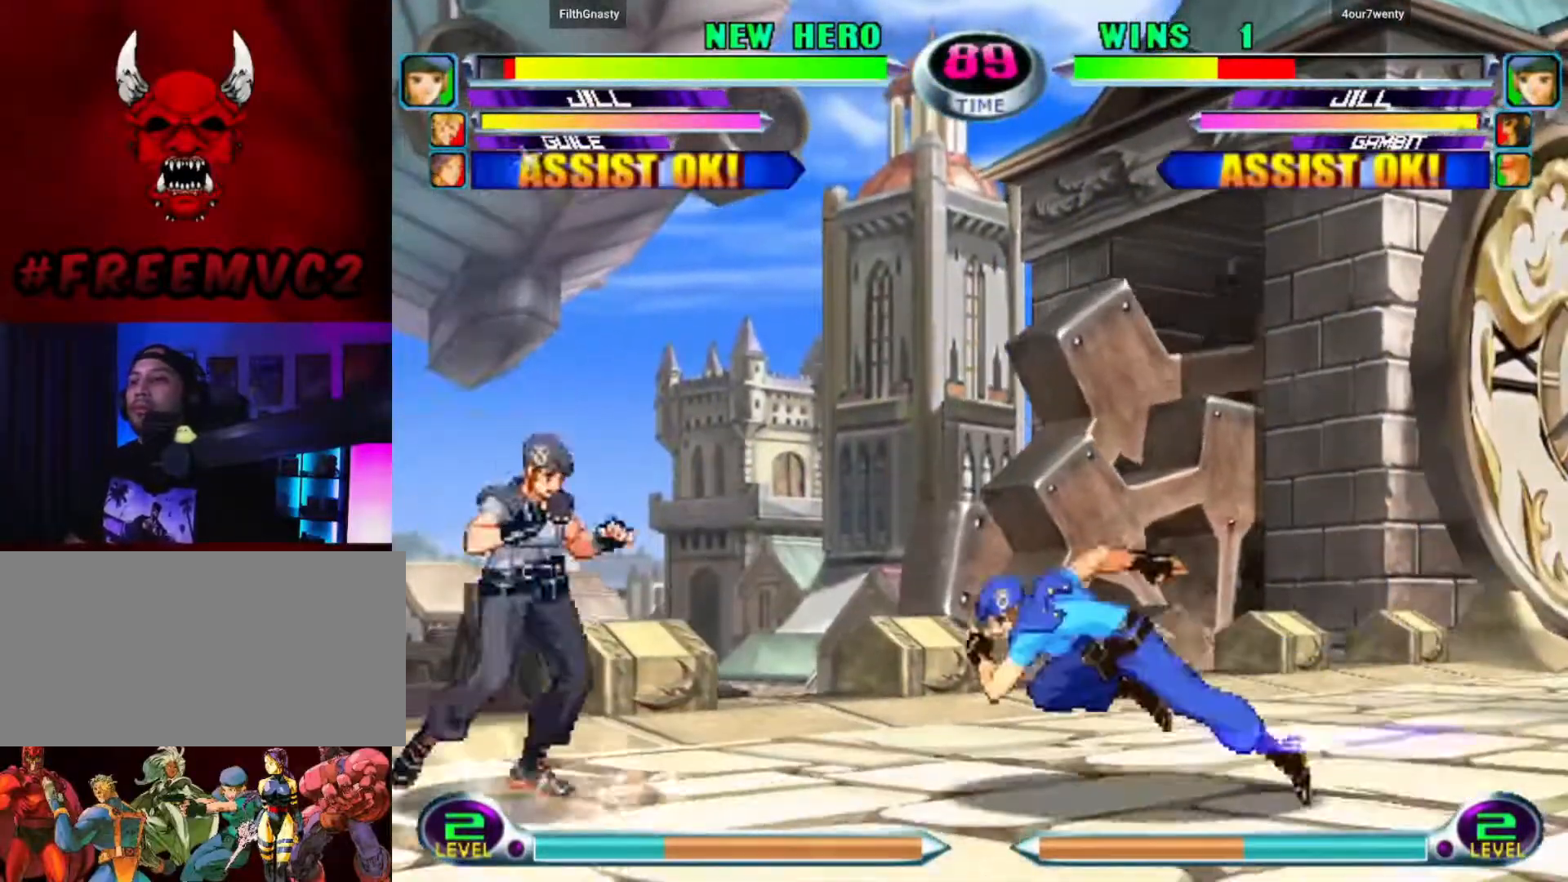
{"buttons": [], "left_stick": "left", "events": [[50, "left_stick", "right"], [150, "left_stick", "up"], [267, "left_stick", "left"]]}
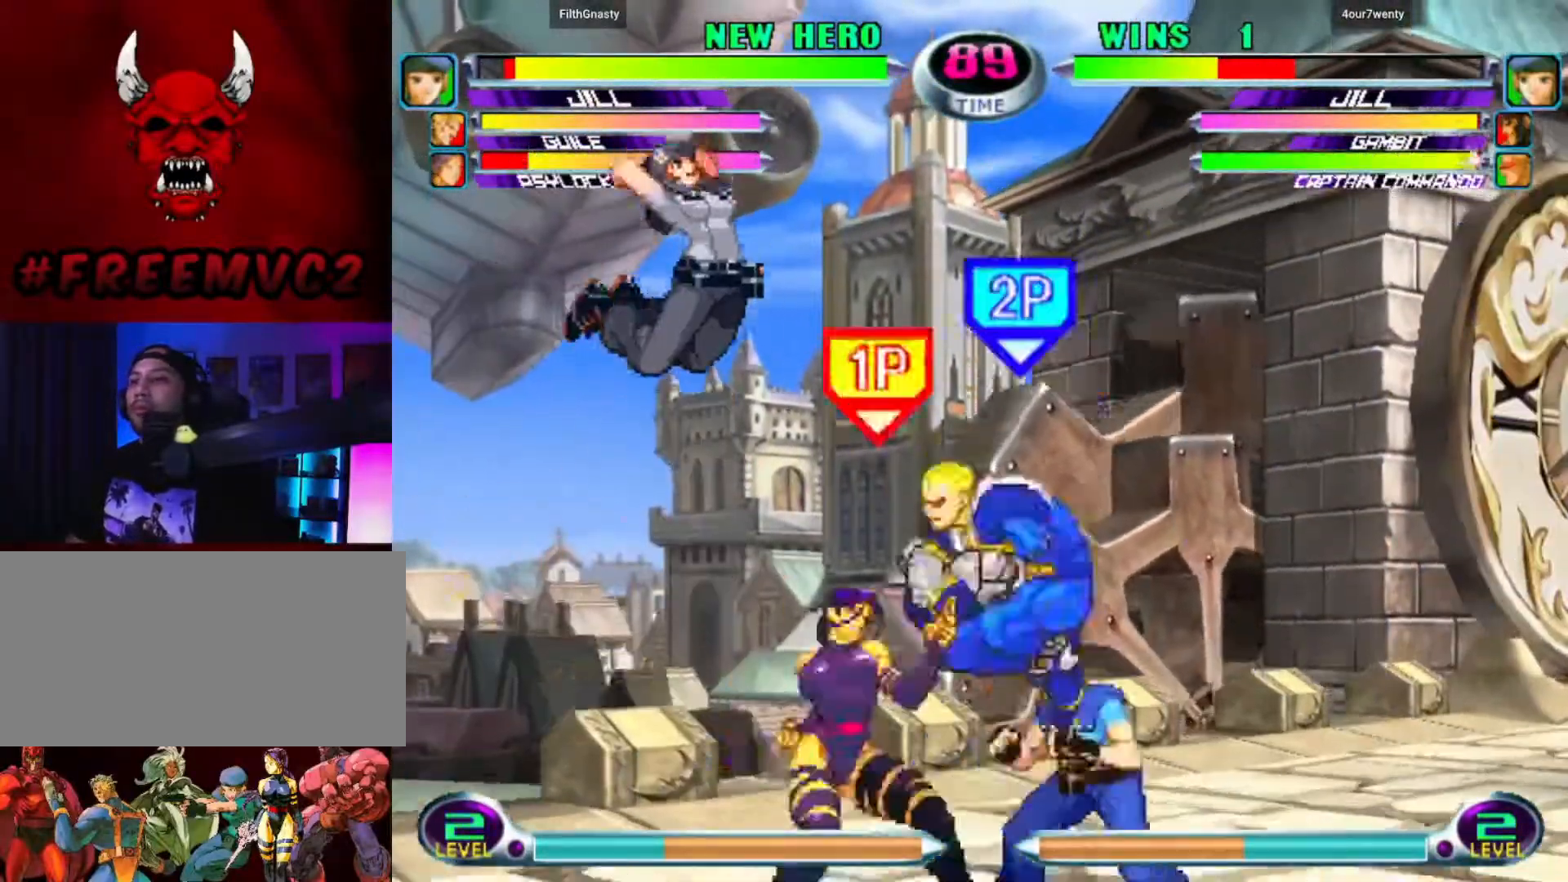
{"buttons": [], "left_stick": "down", "events": [[100, "left_stick", "center"], [217, "left_stick", "right"], [283, "left_stick", "center"], [350, "left_stick", "right"], [467, "left_stick", "down"]]}
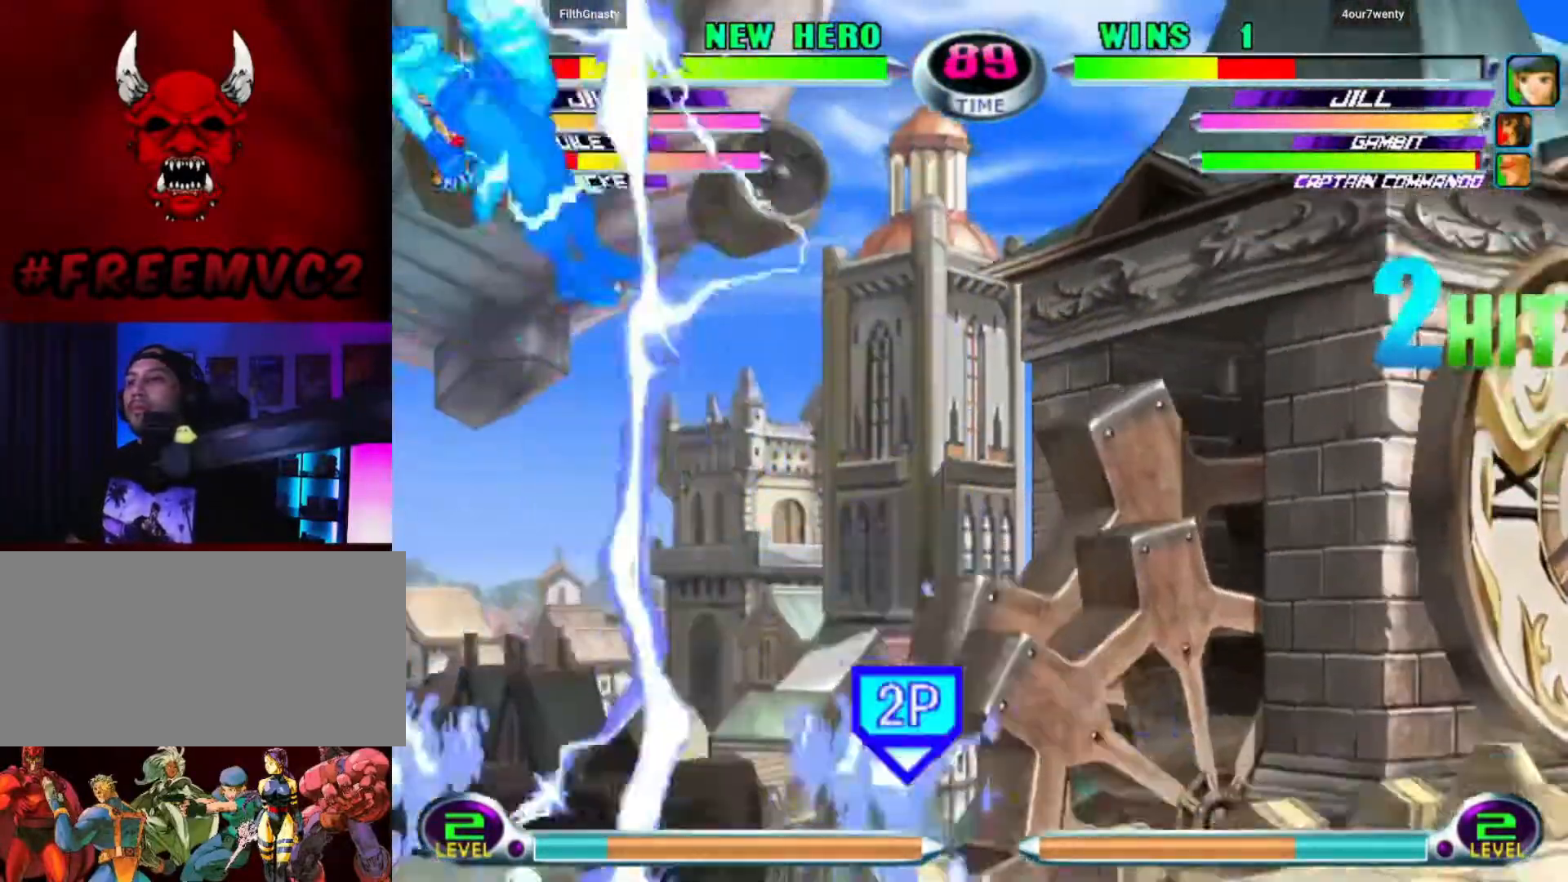
{"buttons": [], "left_stick": "left", "events": [[183, "left_stick", "left"]]}
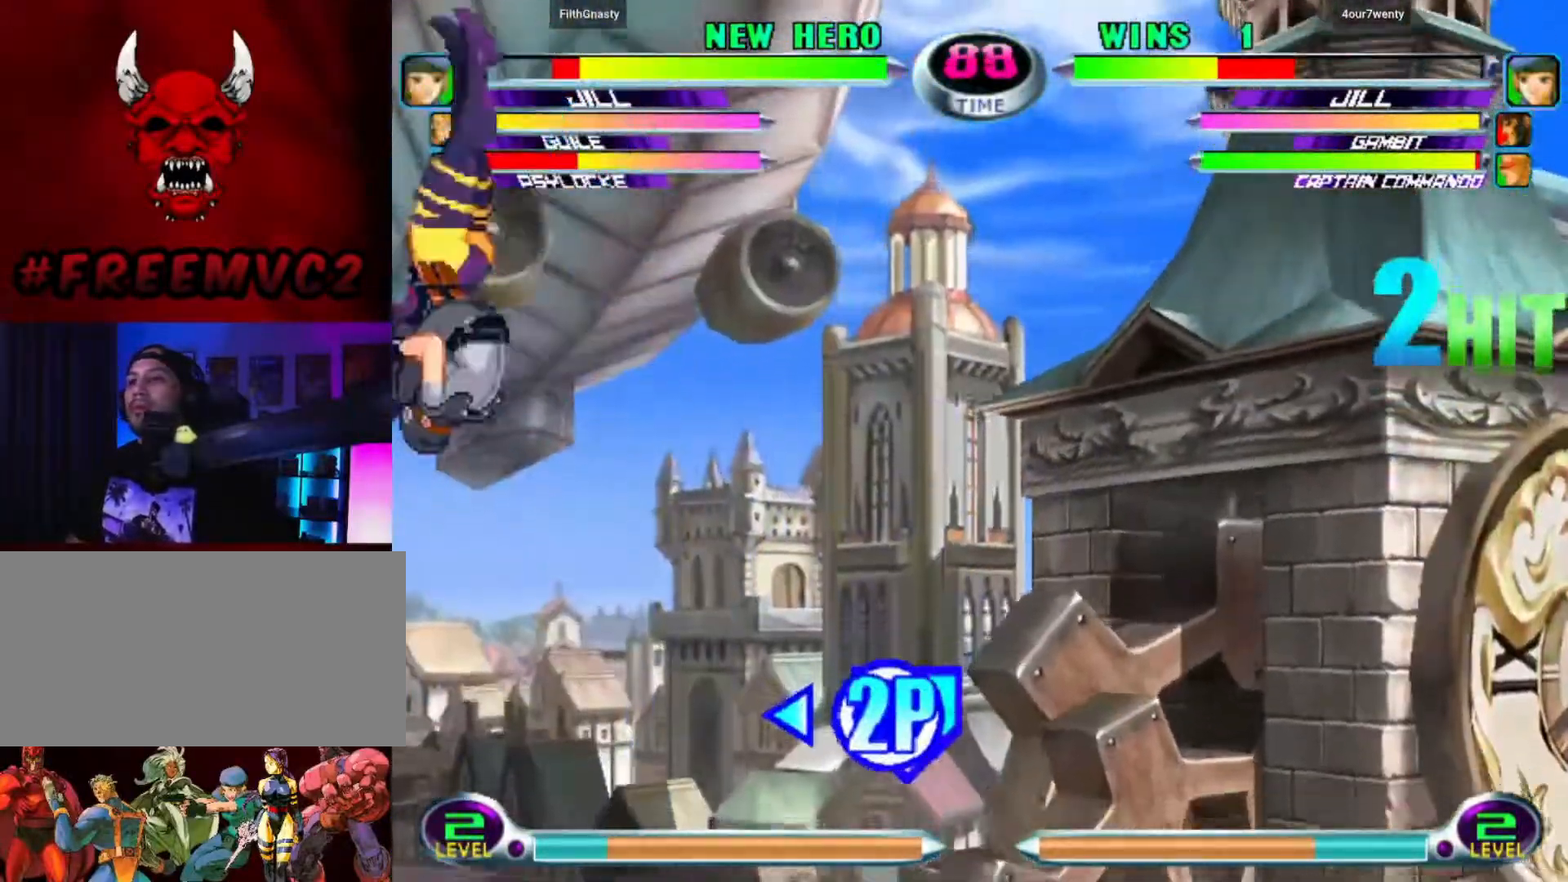
{"buttons": [], "left_stick": "down-left", "events": [[367, "left_stick", "down-left"]]}
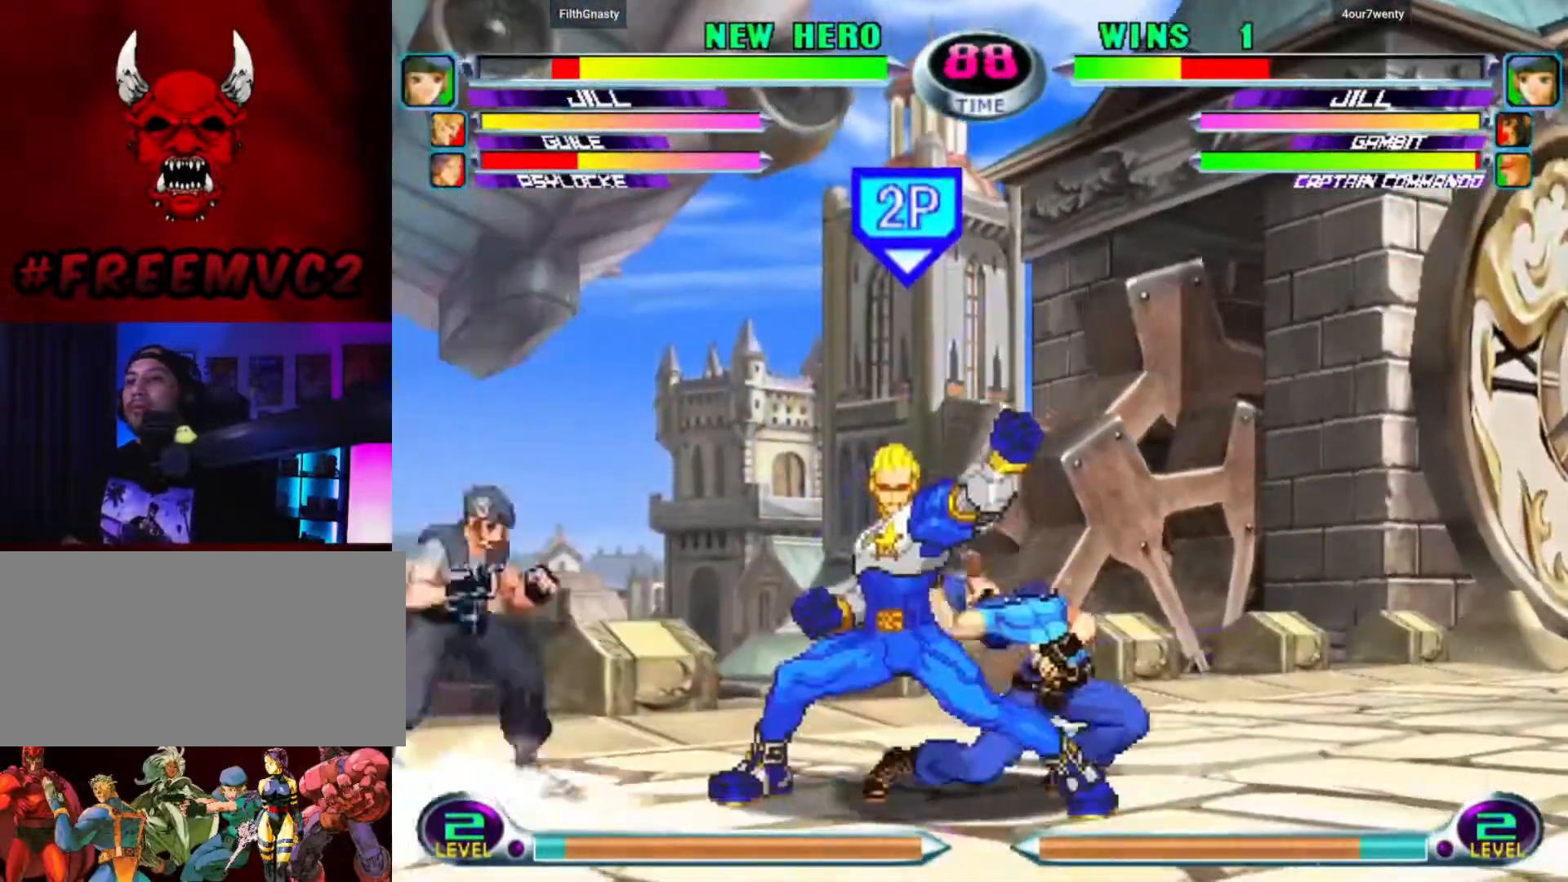
{"buttons": [], "left_stick": "up", "events": [[383, "left_stick", "right"], [467, "left_stick", "up"]]}
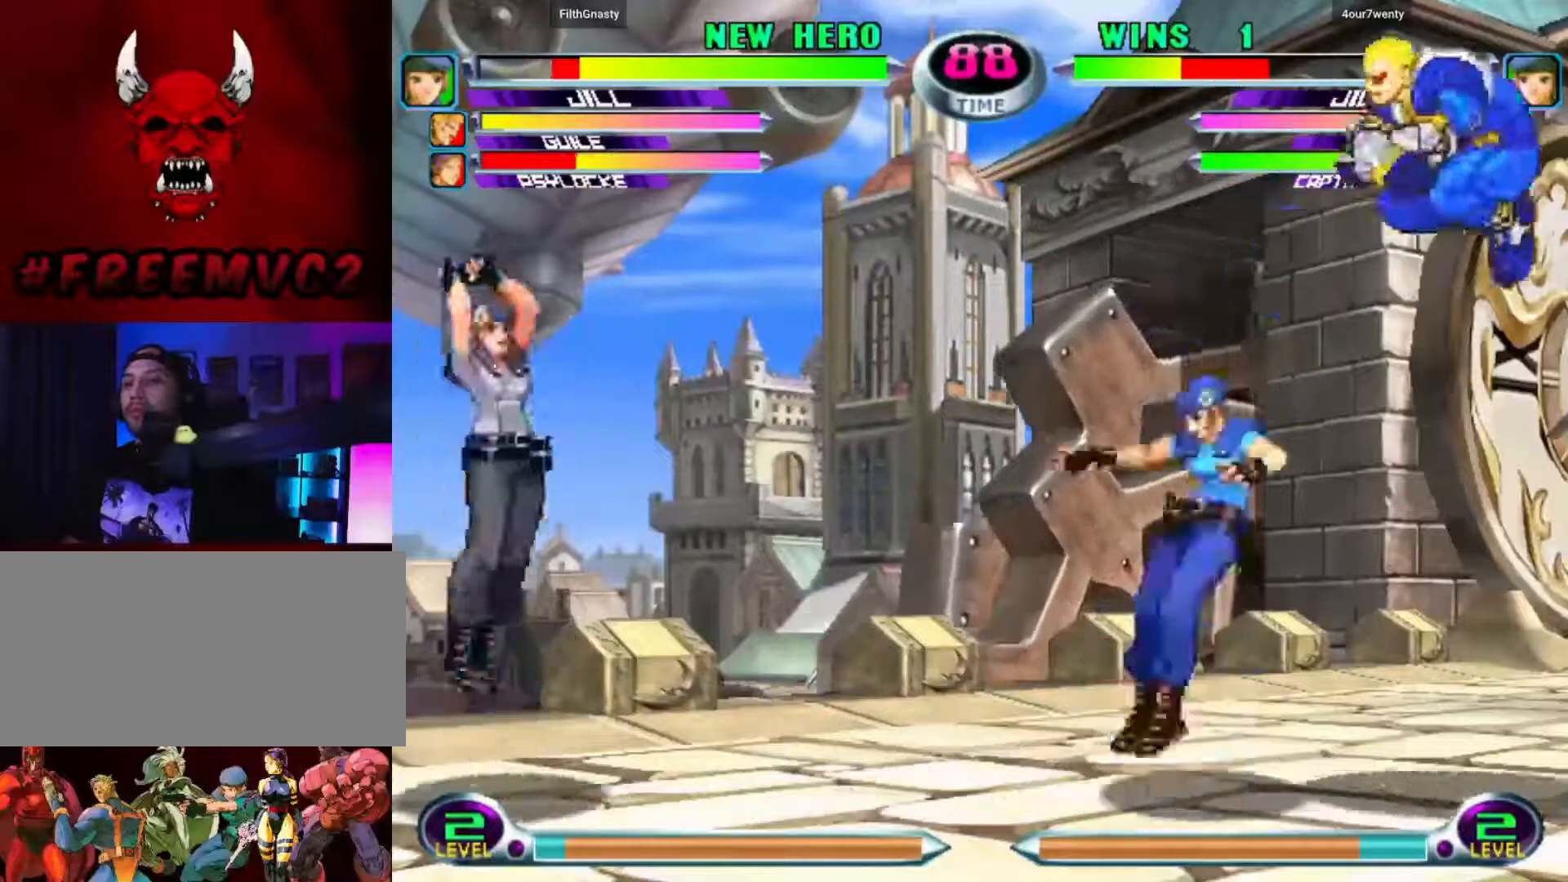
{"buttons": [], "left_stick": "right", "events": [[67, "left_stick", "left"], [417, "left_stick", "center"], [483, "left_stick", "right"]]}
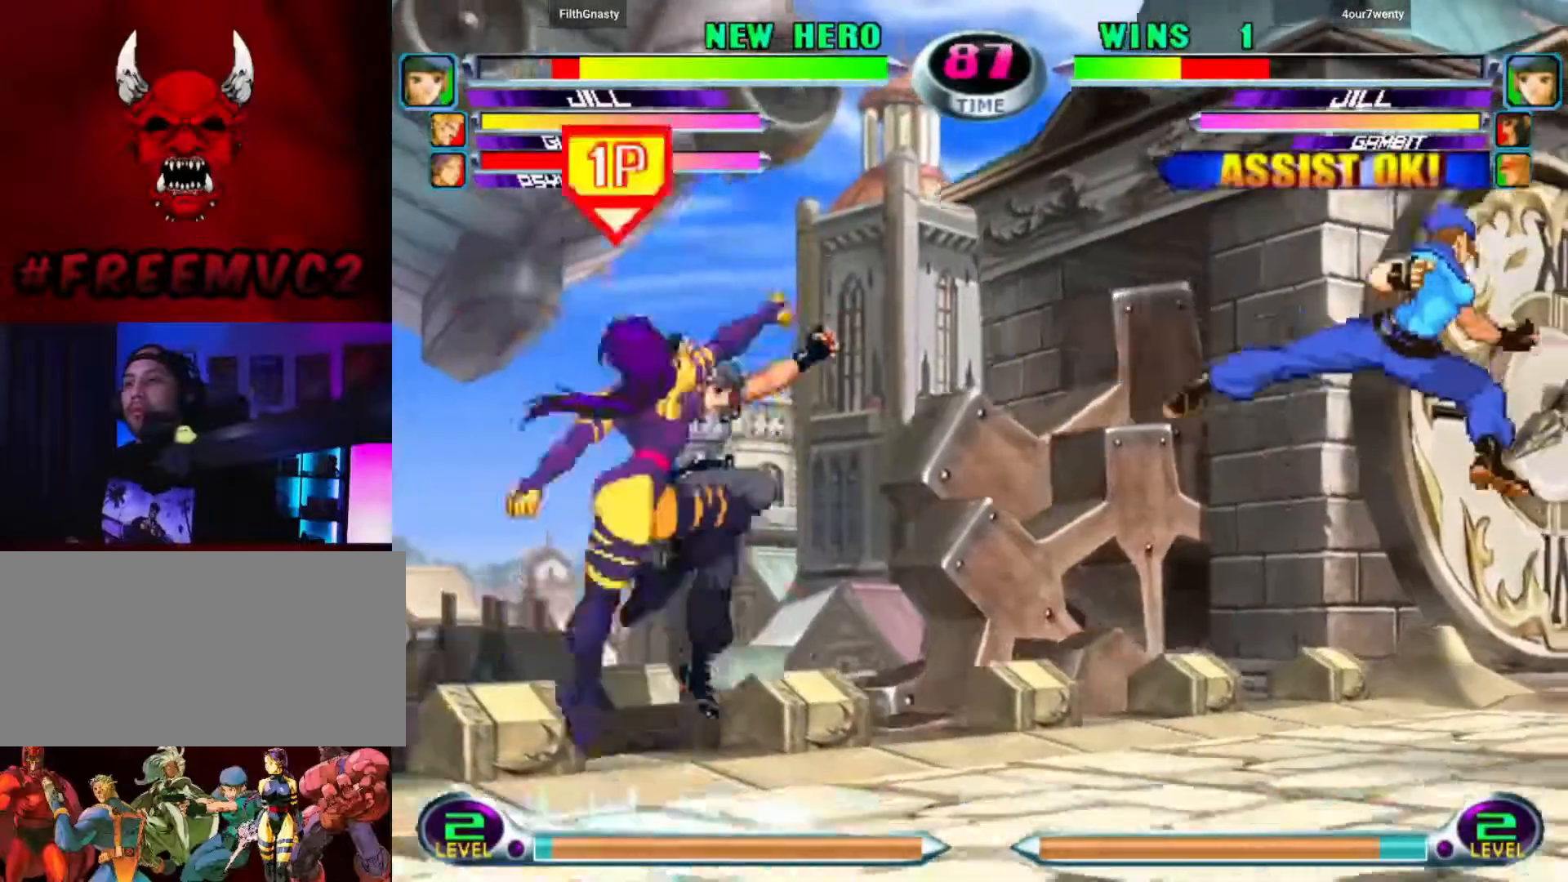
{"buttons": [], "left_stick": "up-left", "events": [[50, "left_stick", "center"], [100, "left_stick", "right"], [267, "left_stick", "up-left"]]}
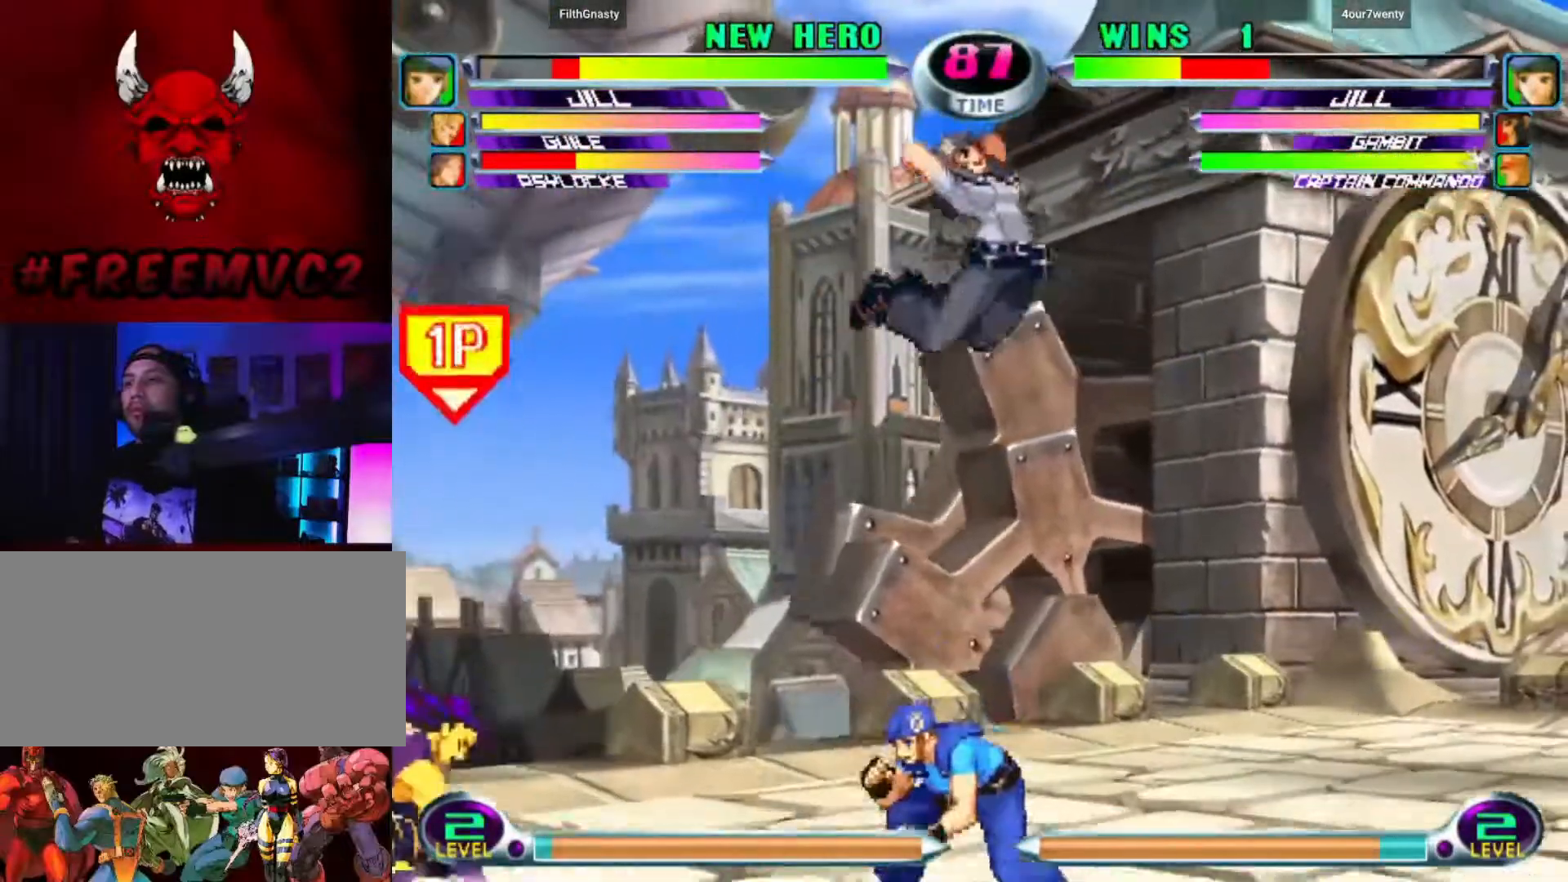
{"buttons": [], "left_stick": "down-right", "events": [[250, "left_stick", "down-right"]]}
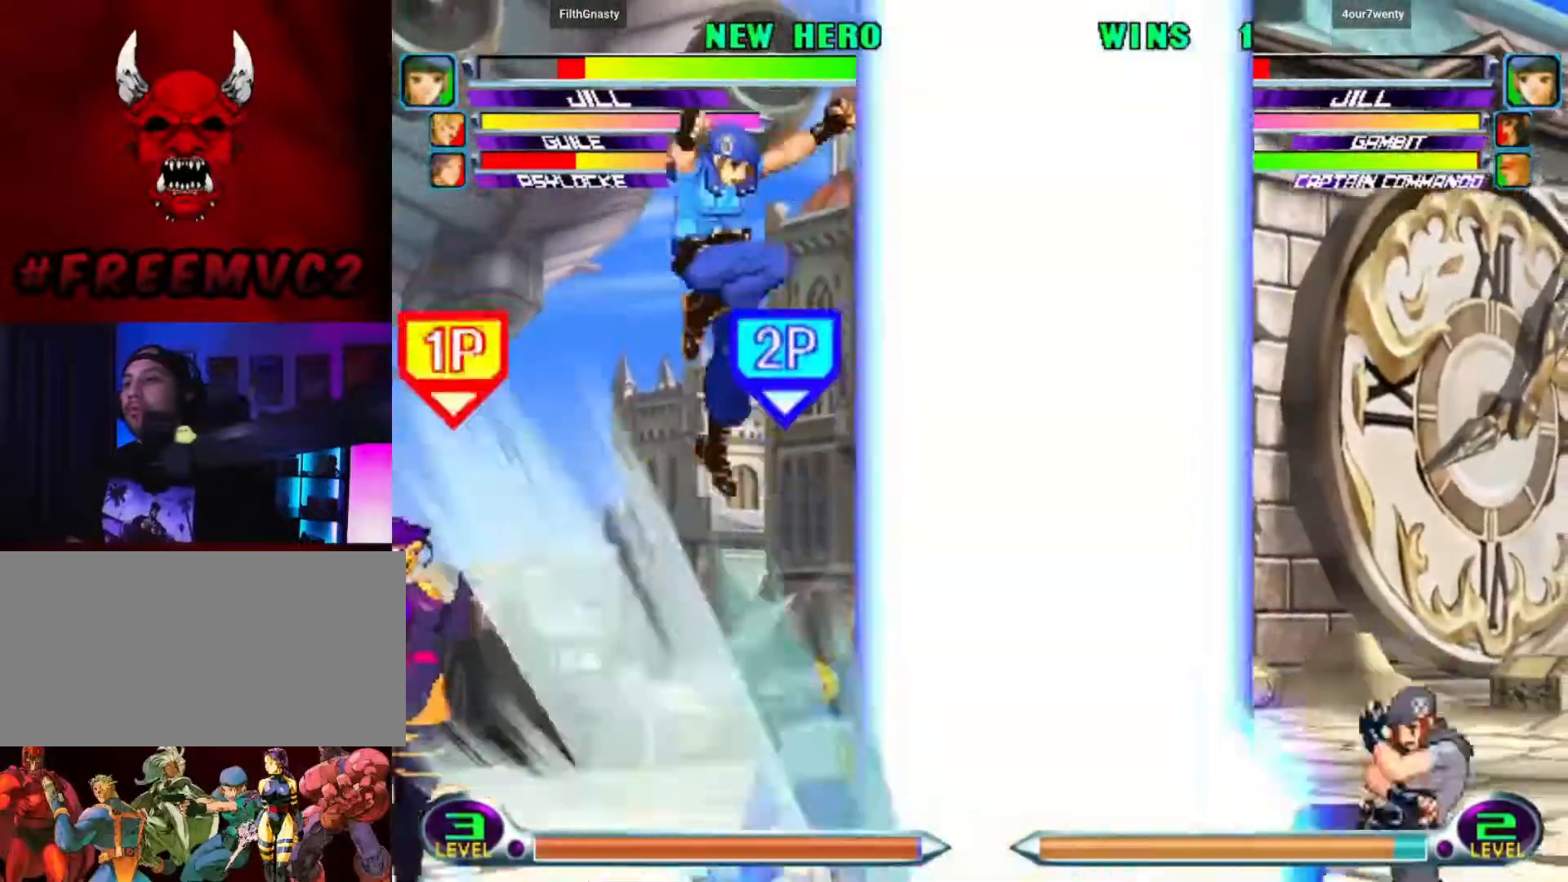
{"buttons": [], "left_stick": "down-right", "events": []}
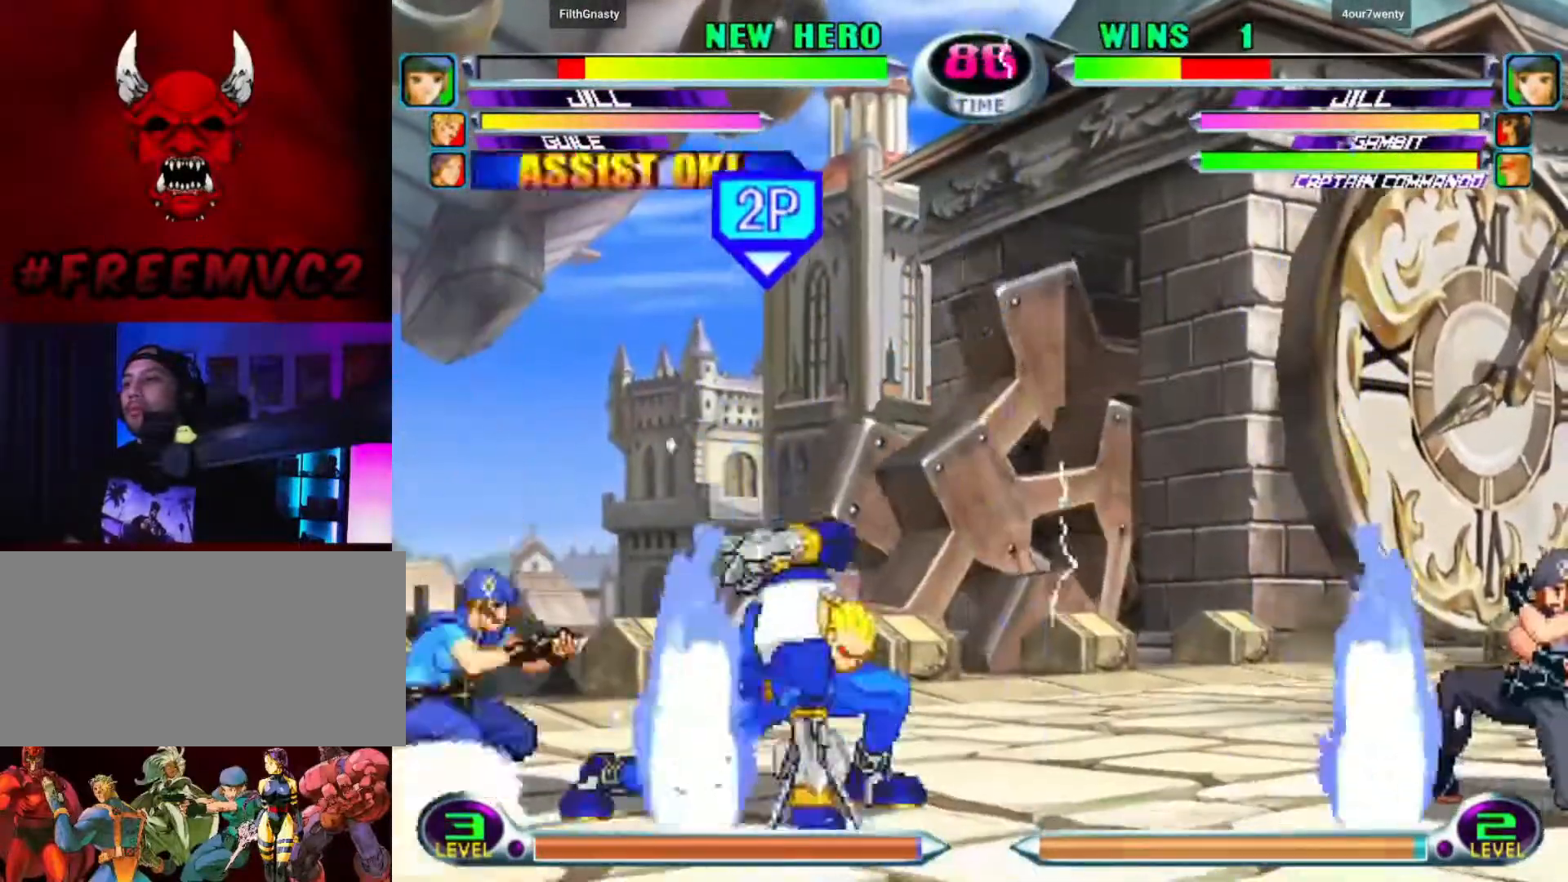
{"buttons": [], "left_stick": "up-right", "events": [[83, "left_stick", "up-right"]]}
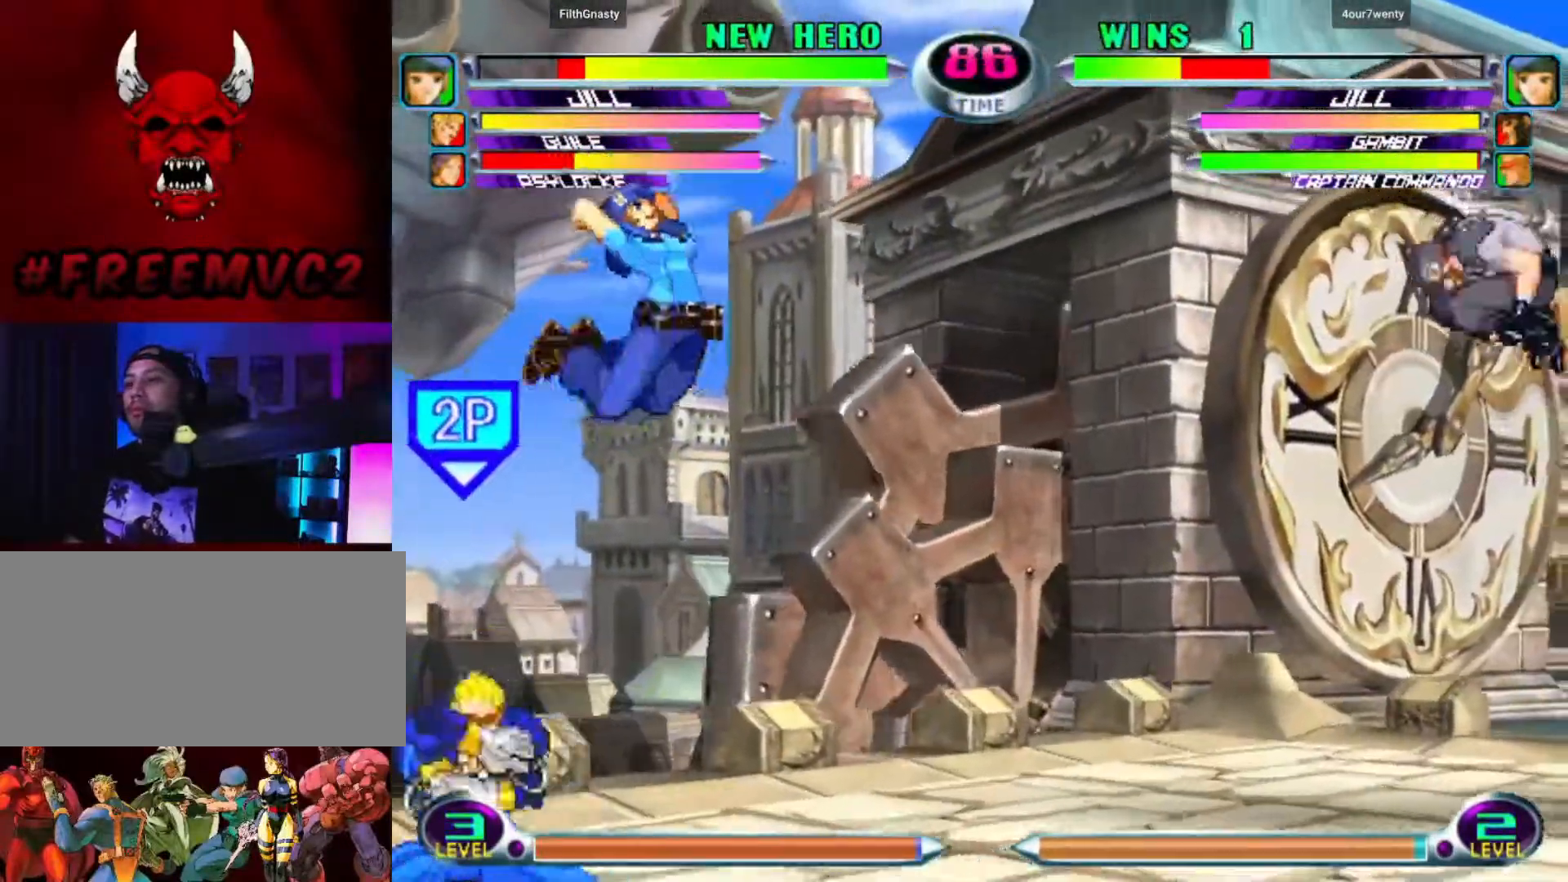
{"buttons": [], "left_stick": "right", "events": [[217, "left_stick", "left"], [417, "left_stick", "center"], [500, "left_stick", "right"]]}
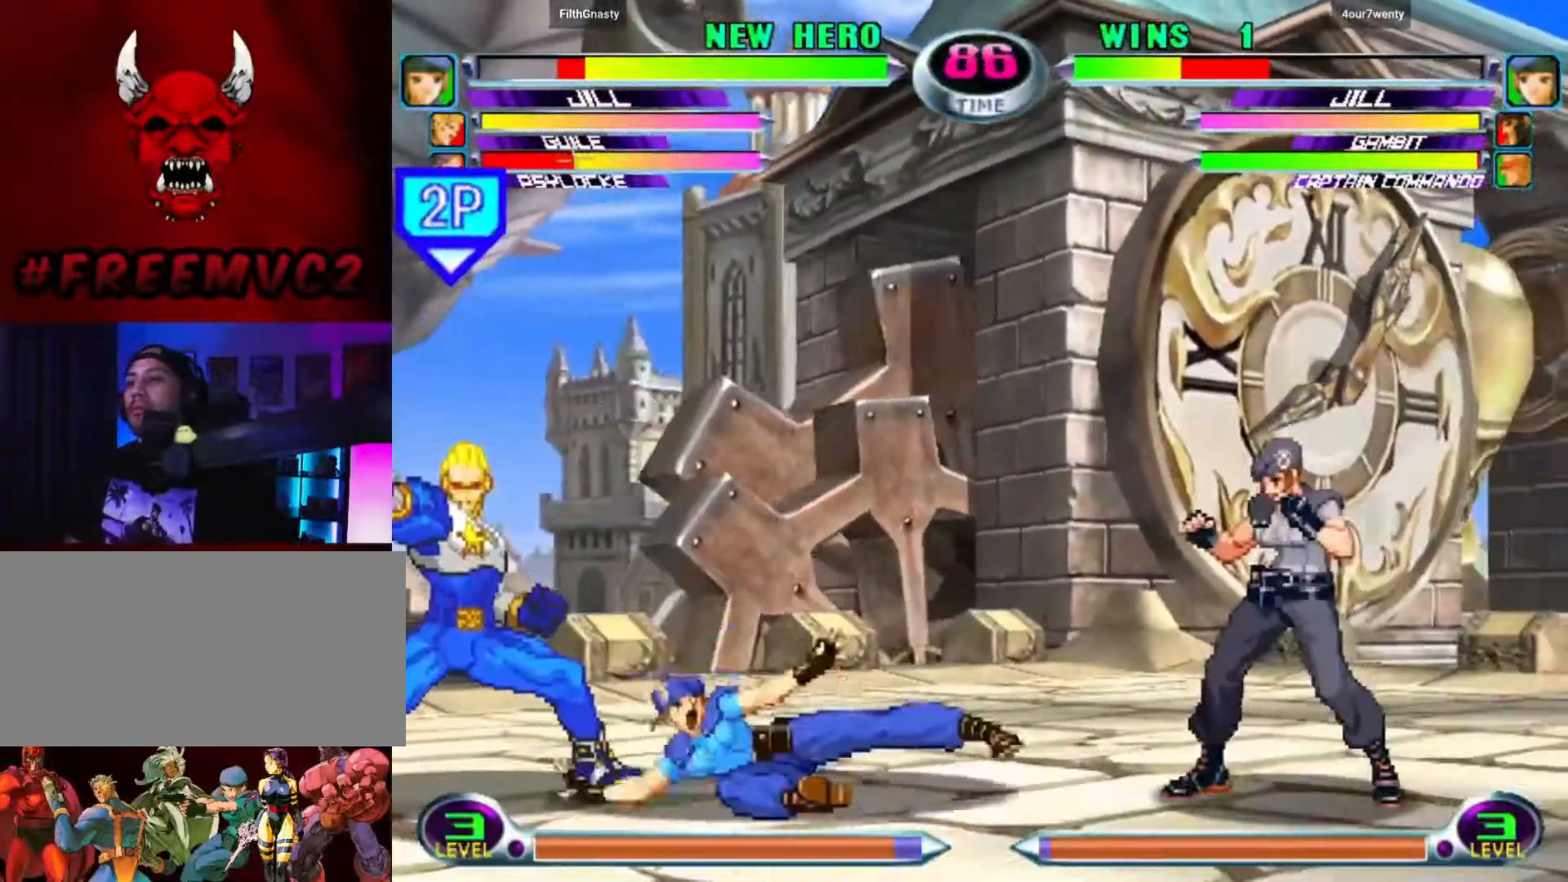
{"buttons": [], "left_stick": "left", "events": [[50, "left_stick", "up-right"], [383, "left_stick", "down-right"], [450, "left_stick", "left"]]}
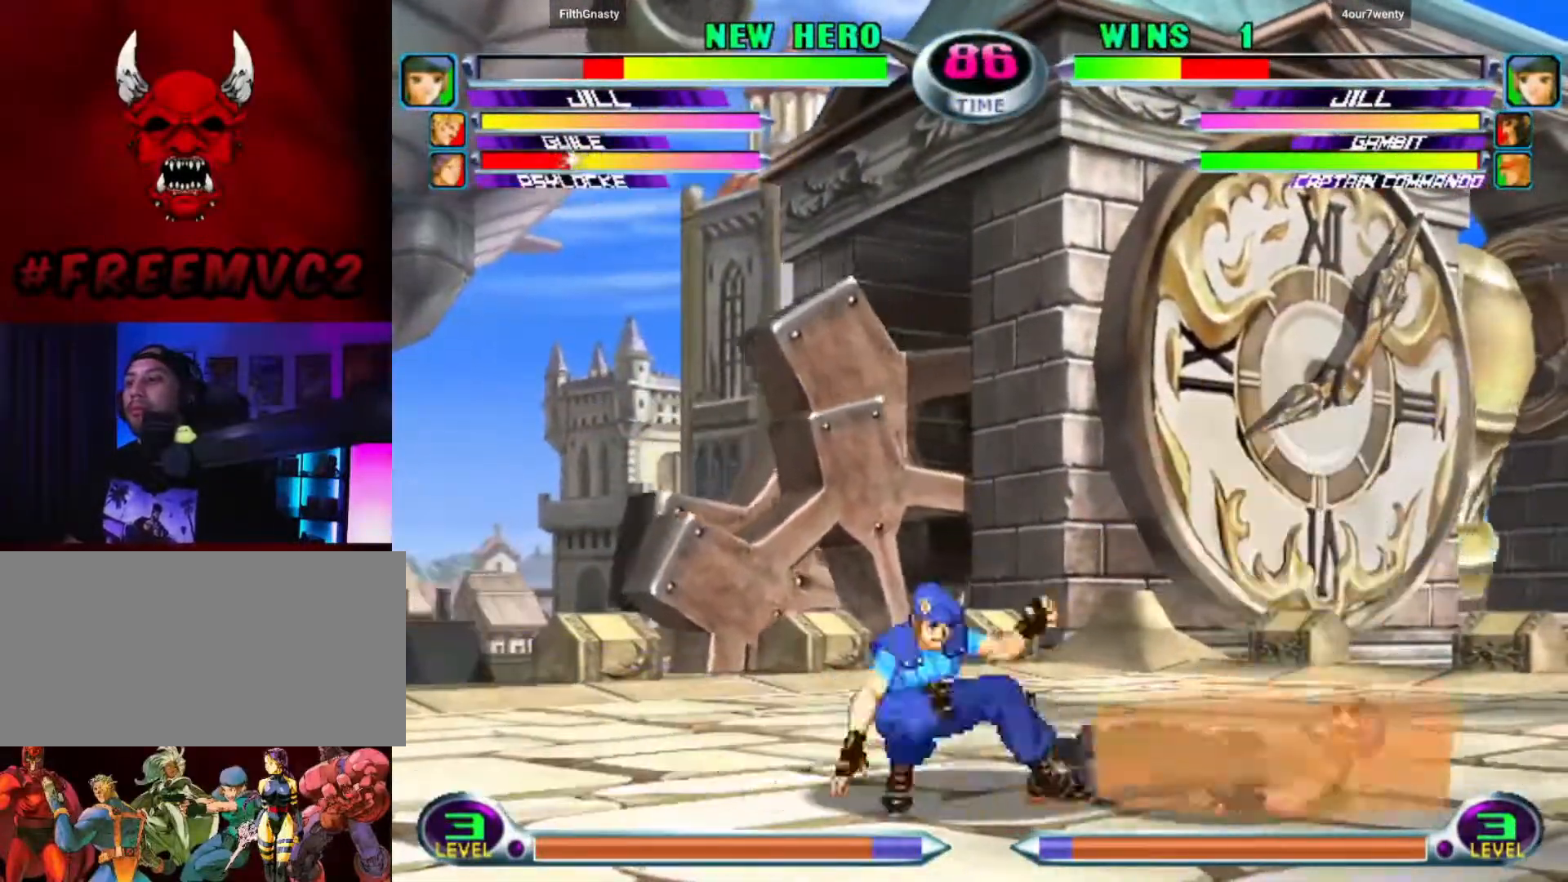
{"buttons": [], "left_stick": "up-right", "events": [[50, "left_stick", "right"], [333, "left_stick", "up-right"]]}
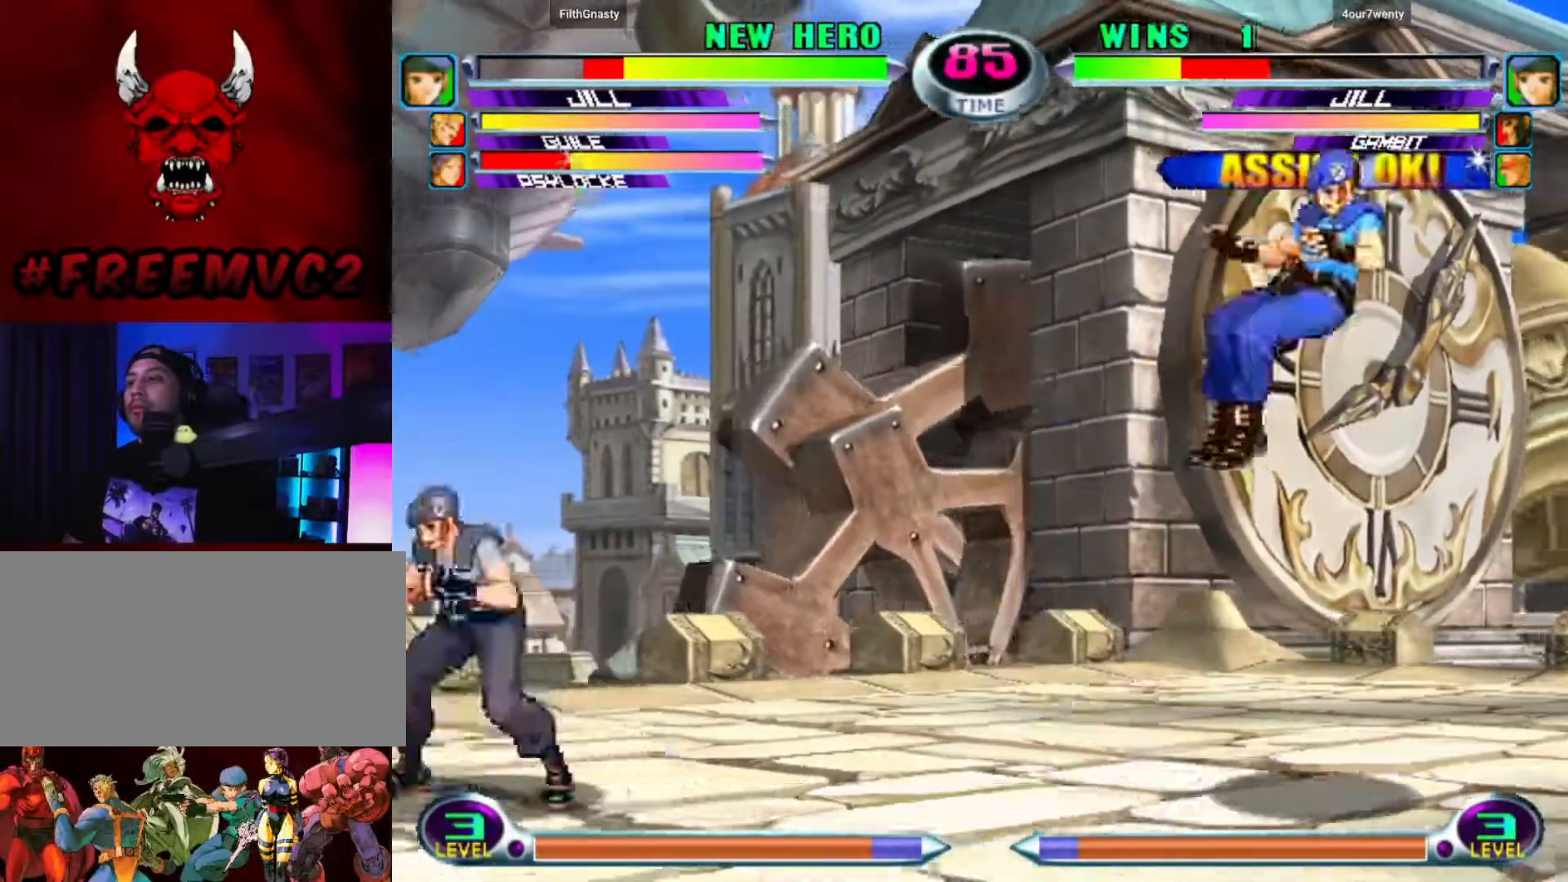
{"buttons": [], "left_stick": "up-left", "events": [[83, "left_stick", "up-left"]]}
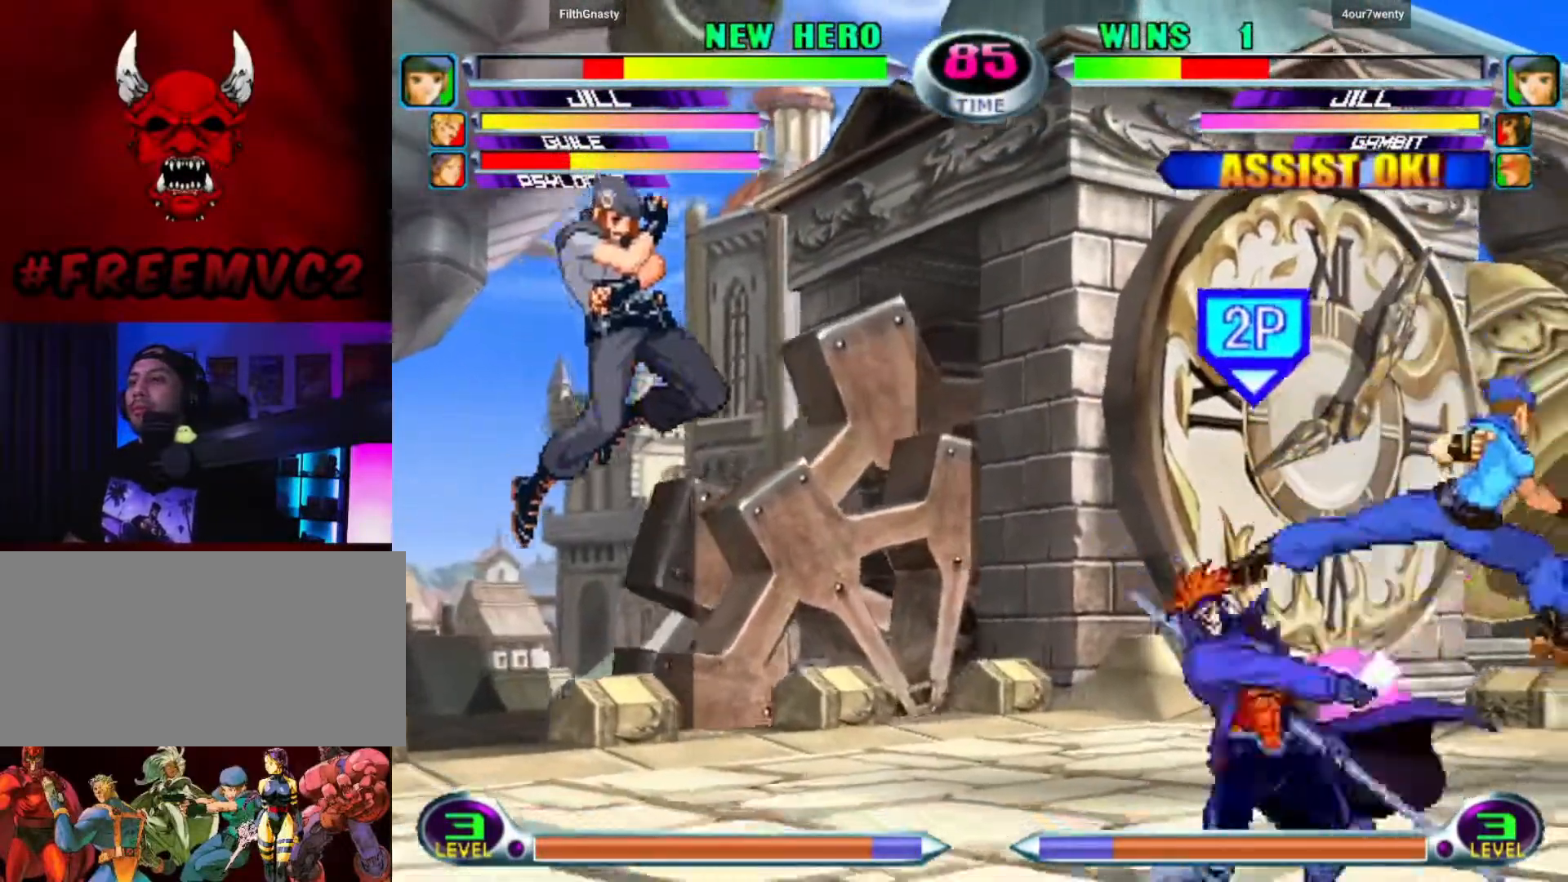
{"buttons": [], "left_stick": "down-left", "events": [[67, "left_stick", "down-left"]]}
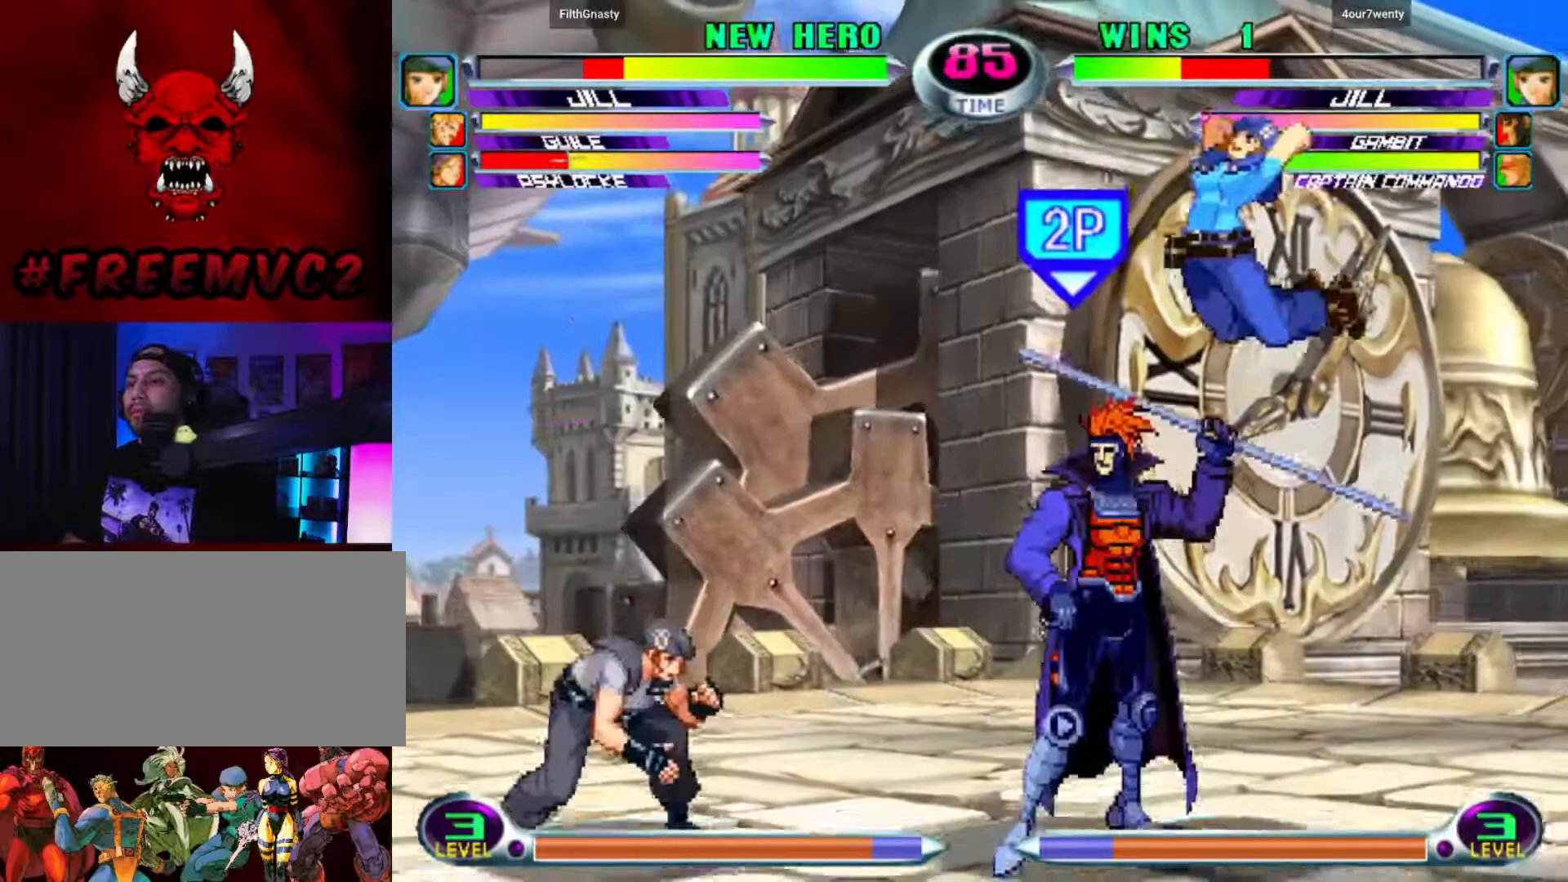
{"buttons": [], "left_stick": "center", "events": [[267, "left_stick", "left"], [483, "left_stick", "center"]]}
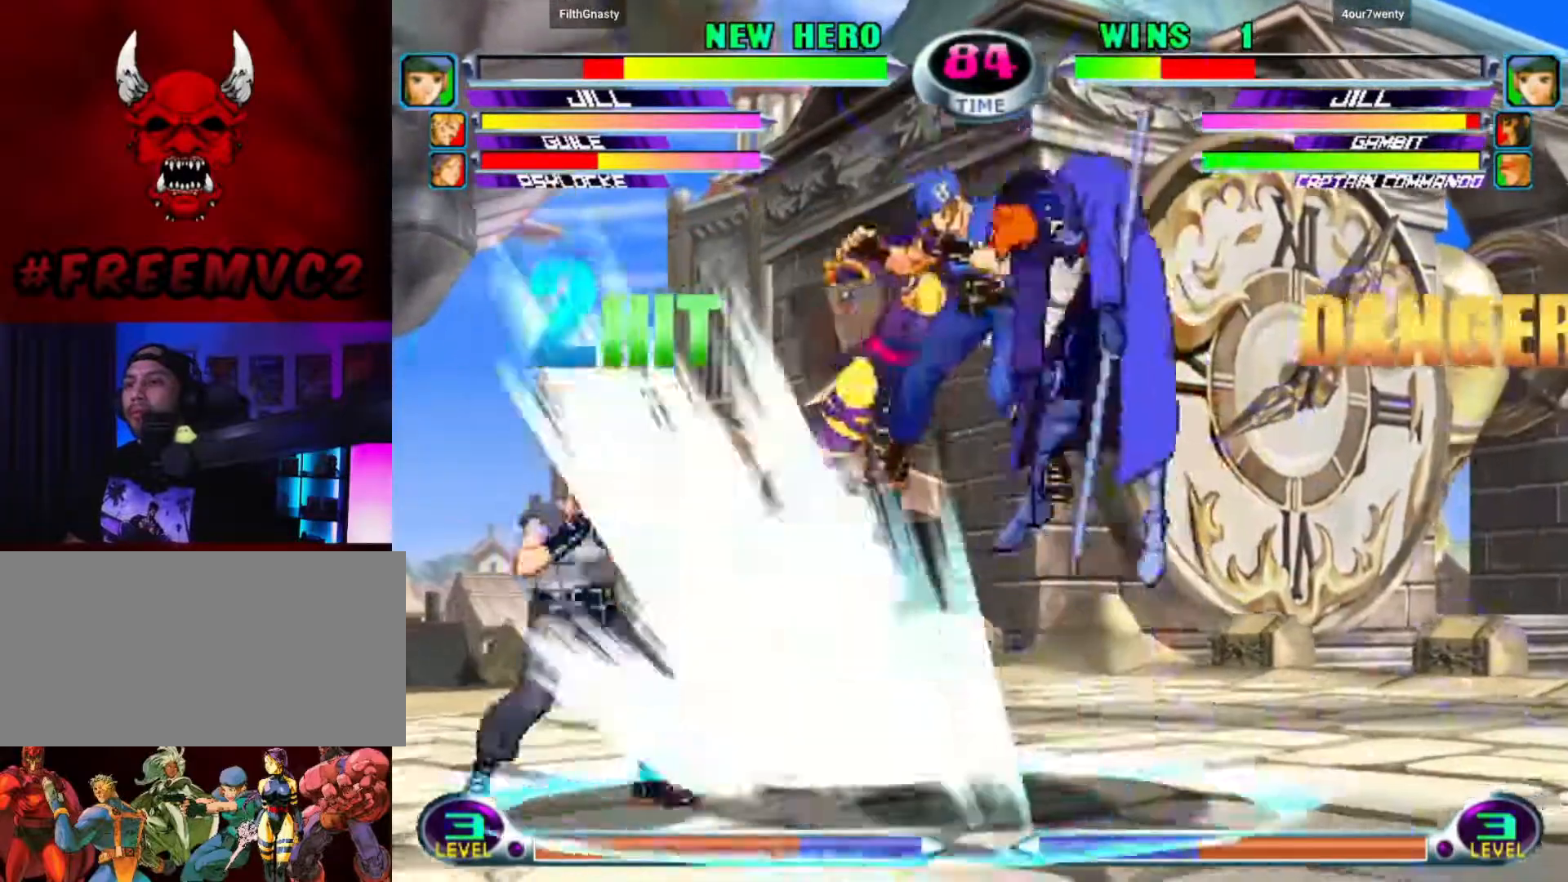
{"buttons": [], "left_stick": "down", "events": [[83, "left_stick", "right"], [167, "left_stick", "center"], [233, "left_stick", "right"], [417, "left_stick", "down"]]}
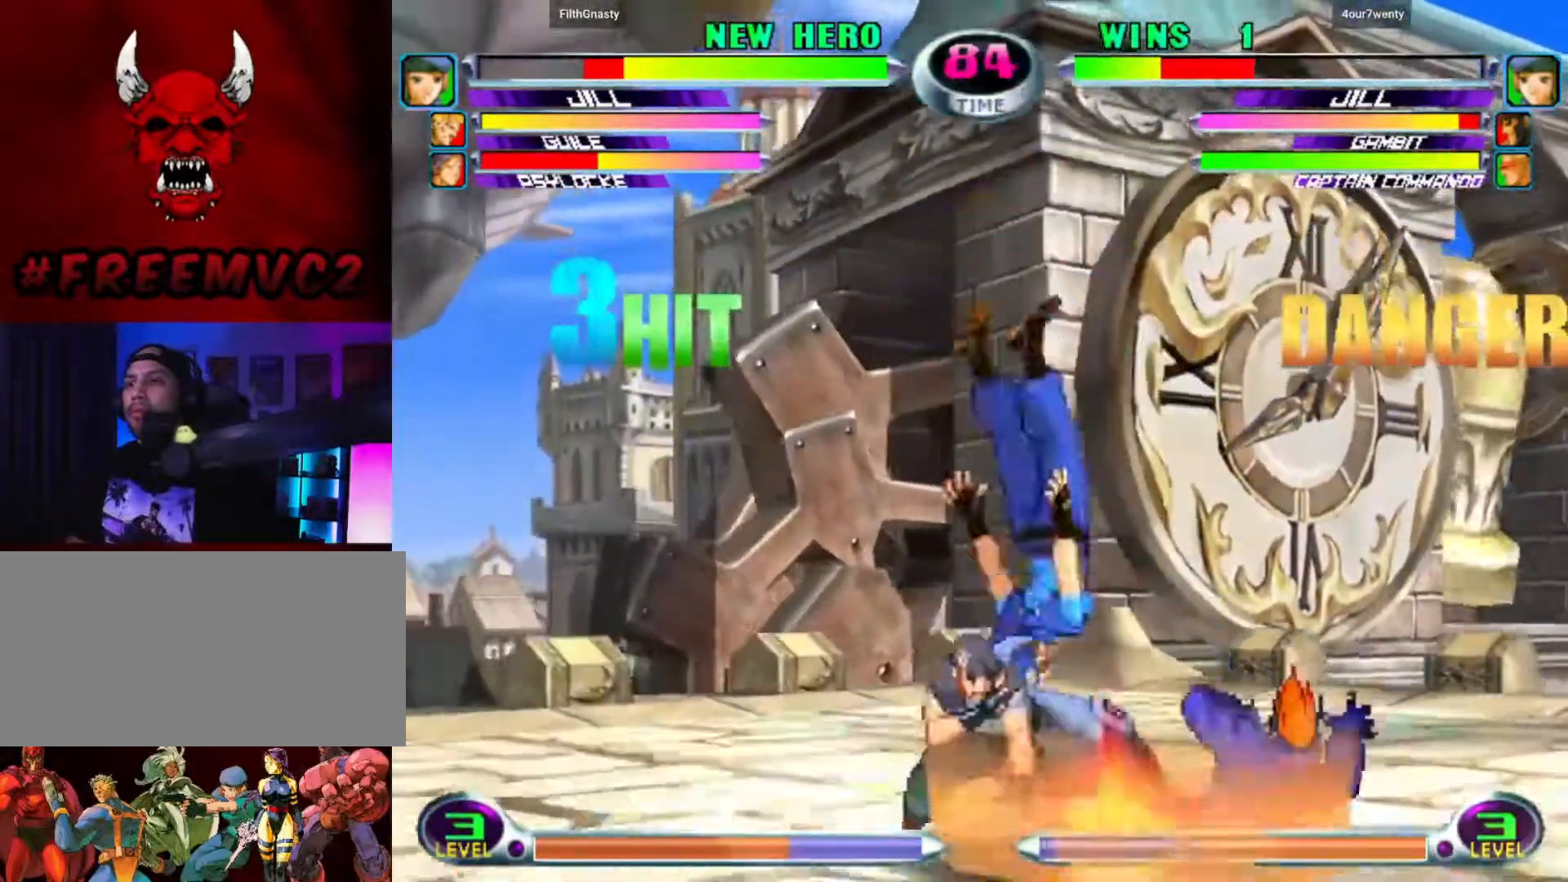
{"buttons": [], "left_stick": "up-right", "events": [[283, "left_stick", "right"], [333, "left_stick", "up-right"]]}
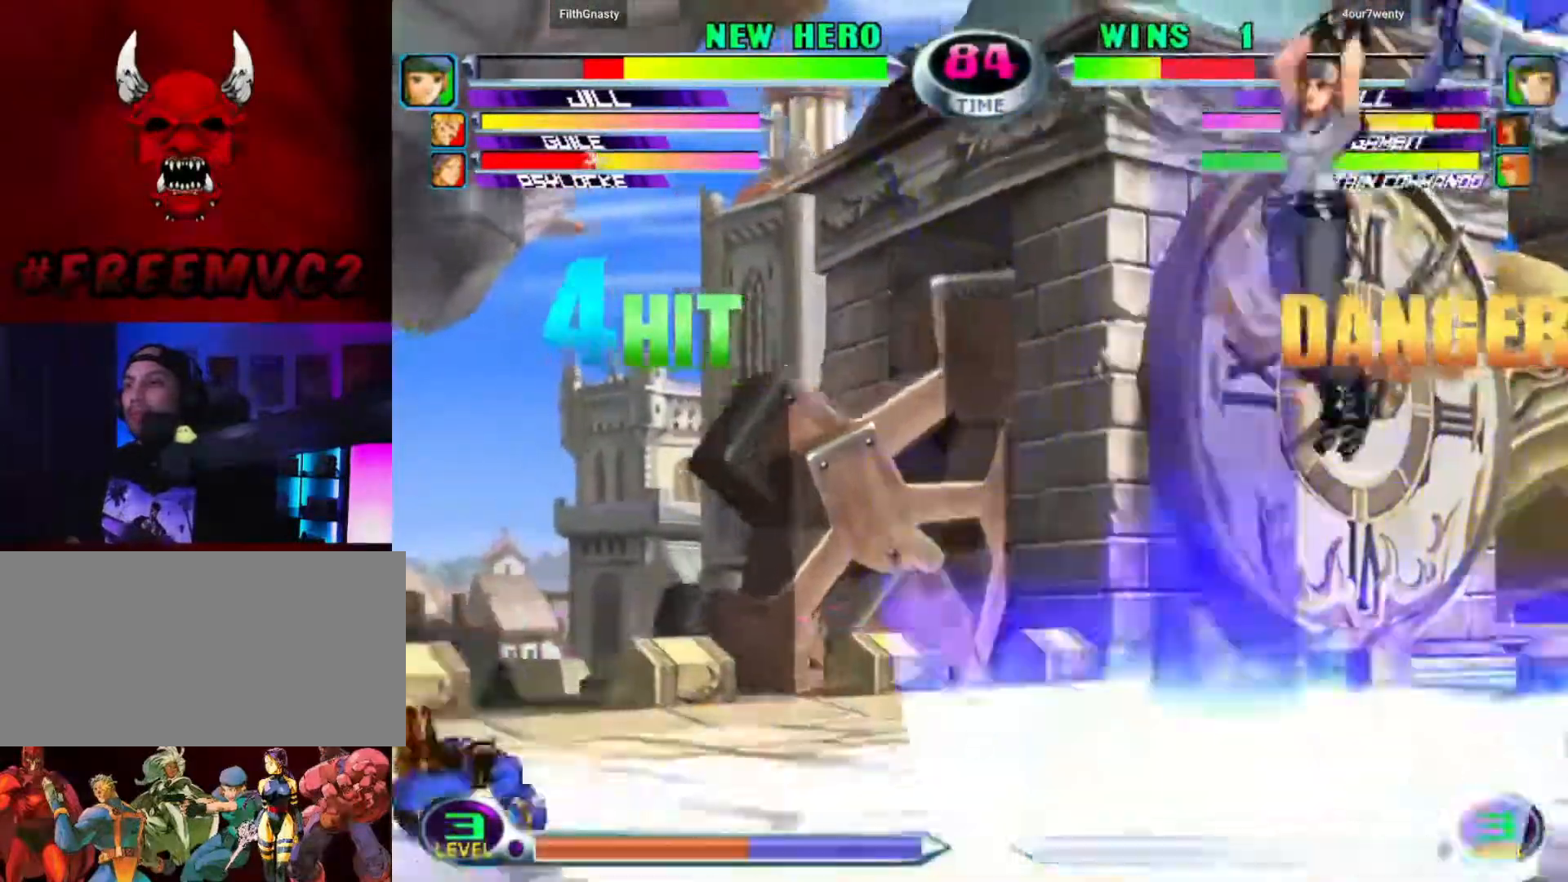
{"buttons": [], "left_stick": "up-right", "events": []}
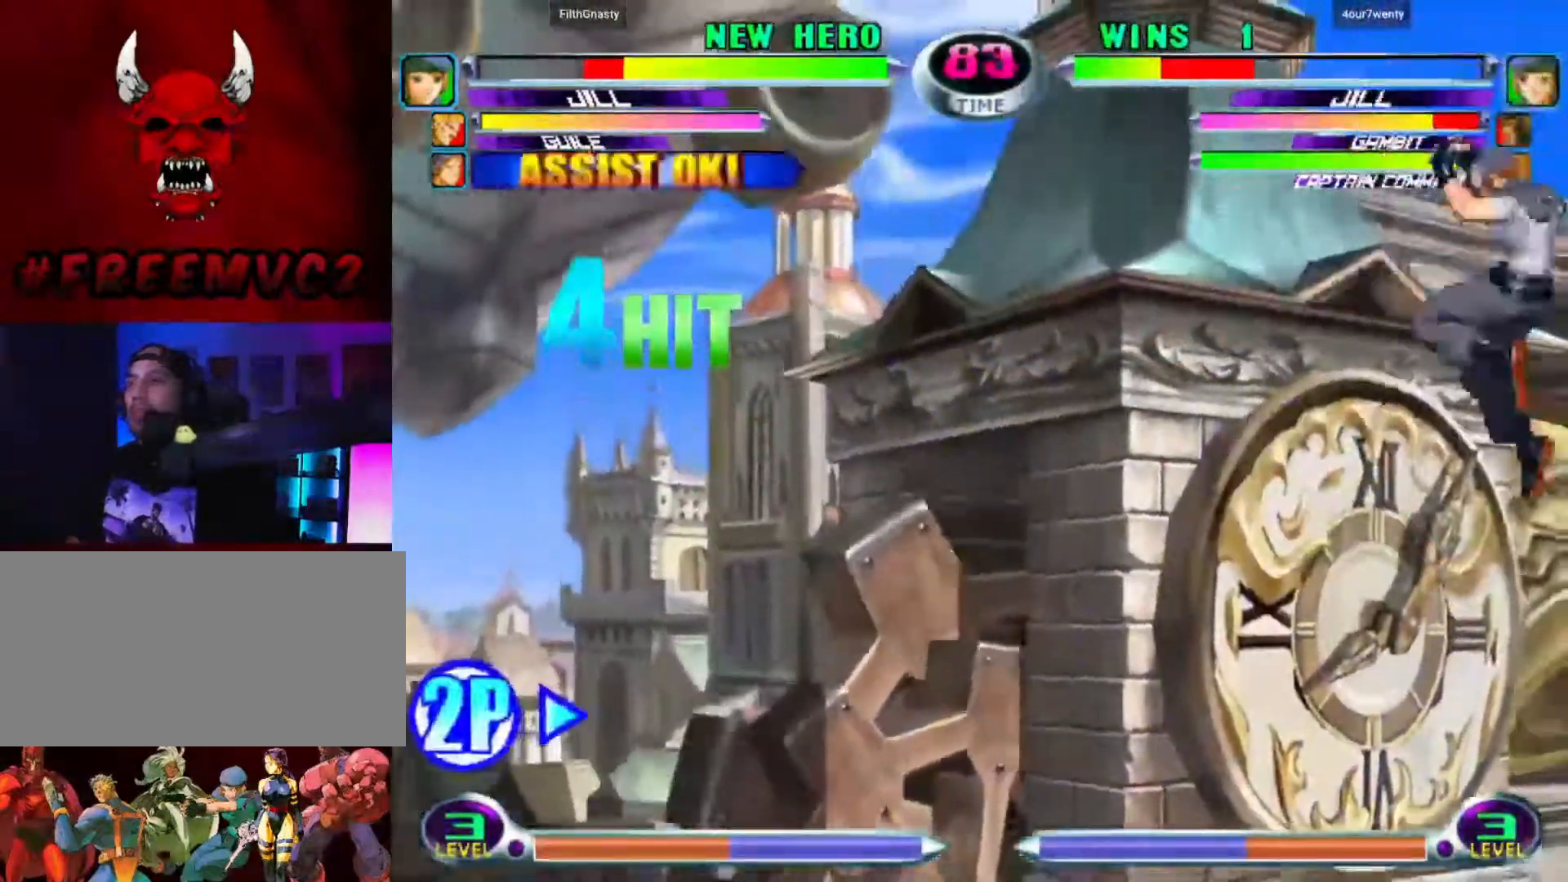
{"buttons": [], "left_stick": "down-right", "events": [[483, "left_stick", "down-right"]]}